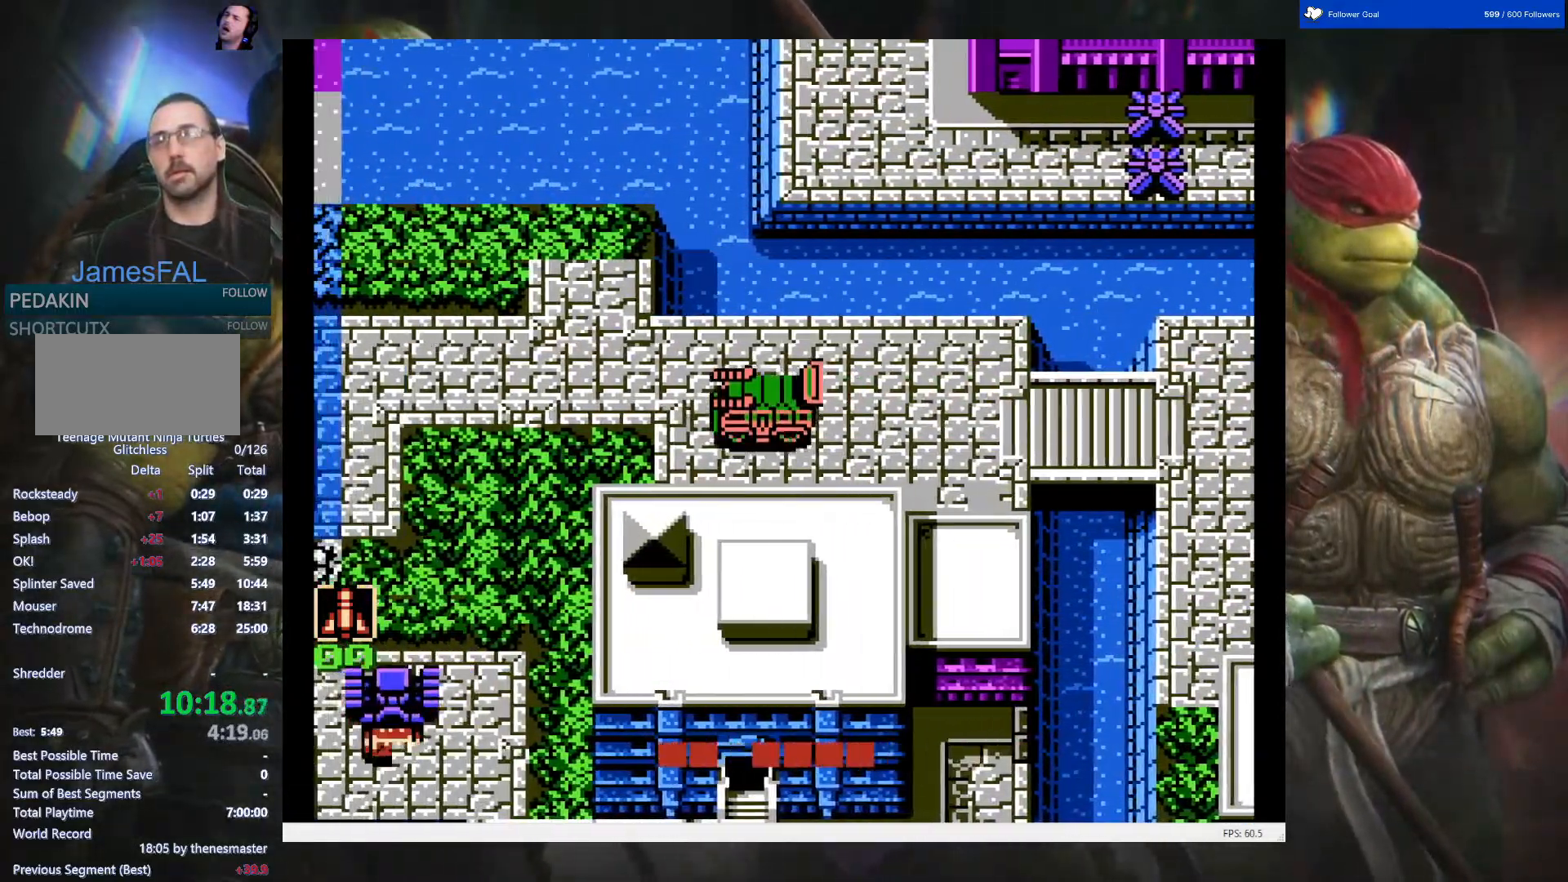
Gameplay with a controller (Nintendo layout); each line is a JSON object with the inputs held at the frame after it. "events" lists button and stick changes between this image and that frame as [ms after this image, input, new state], when the widget could be followed in between. Not read: L3 R3.
{"buttons": ["DPAD_RIGHT"], "events": [[367, "DPAD_RIGHT", "down"], [383, "DPAD_UP", "up"]]}
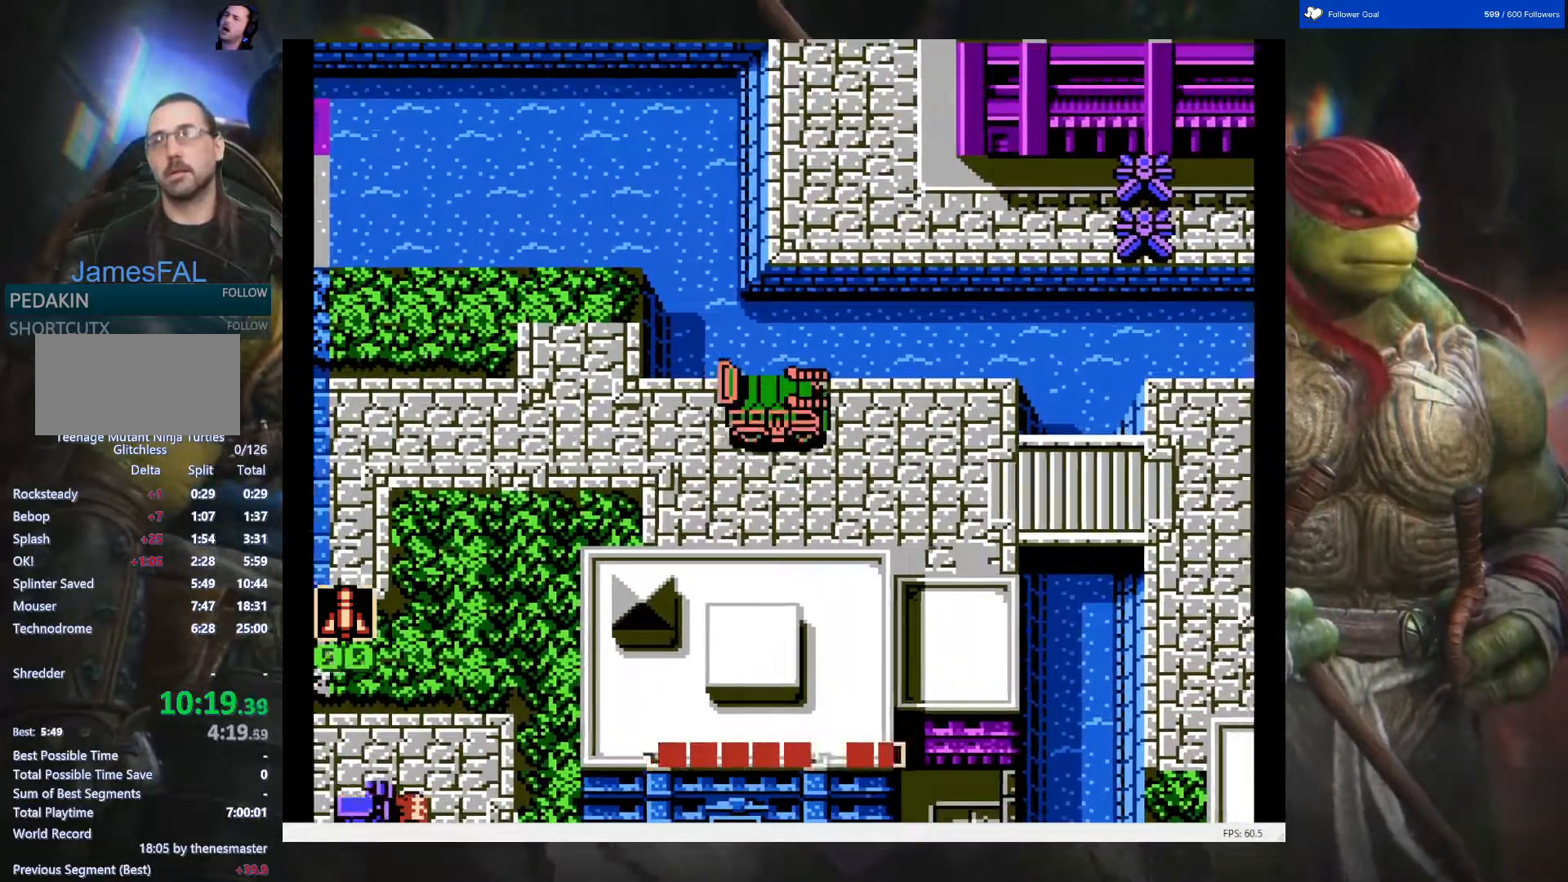
{"buttons": ["DPAD_LEFT"], "events": [[483, "DPAD_RIGHT", "up"], [483, "DPAD_UP", "down"], [500, "DPAD_LEFT", "down"], [500, "DPAD_UP", "up"]]}
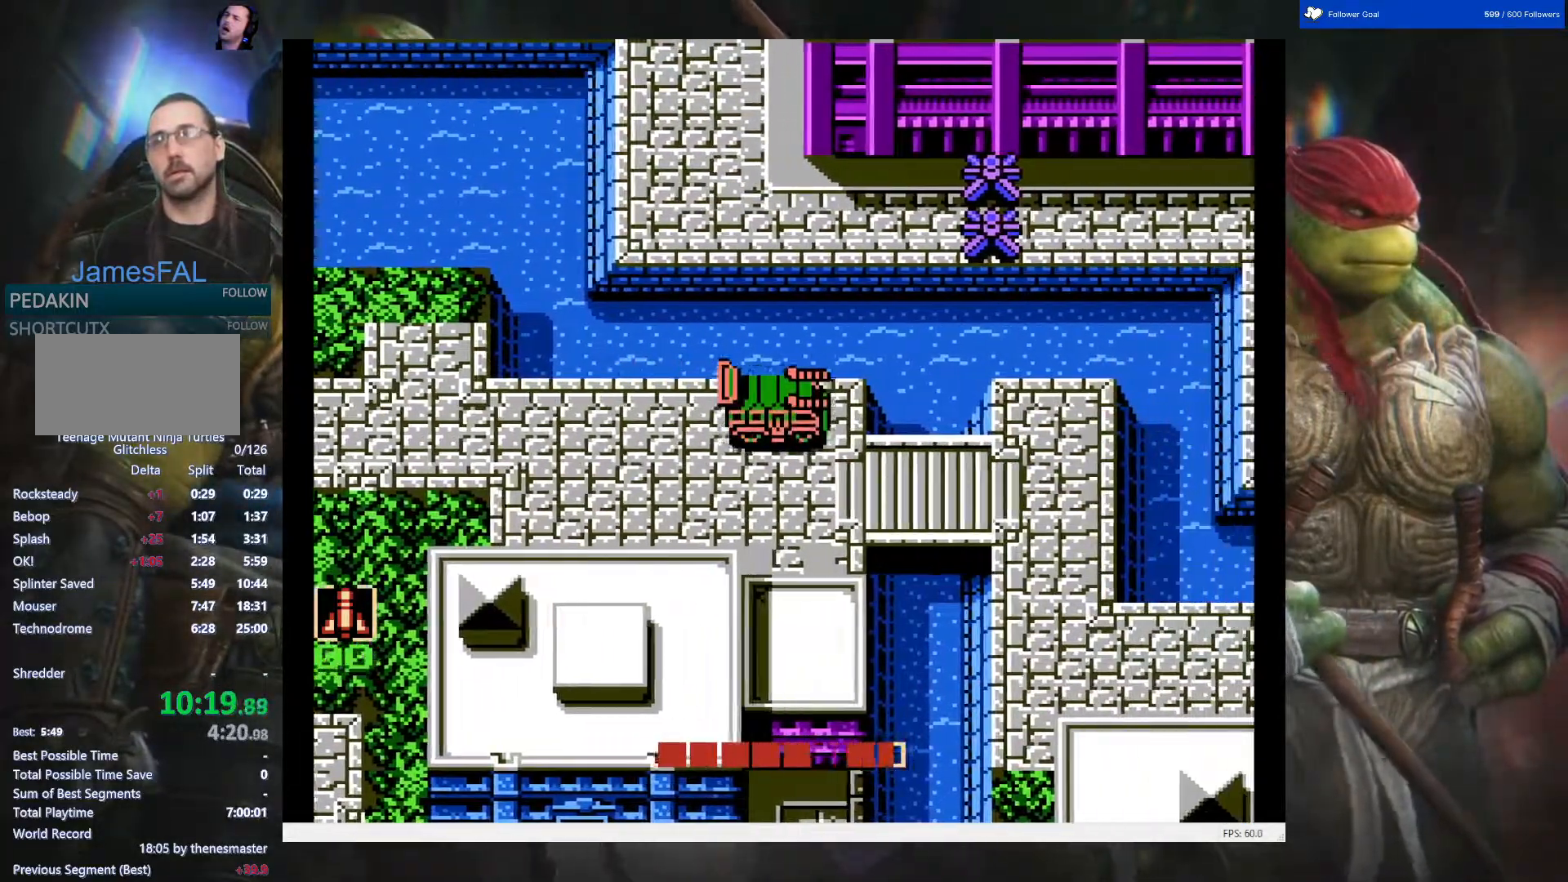
{"buttons": ["DPAD_LEFT"], "events": []}
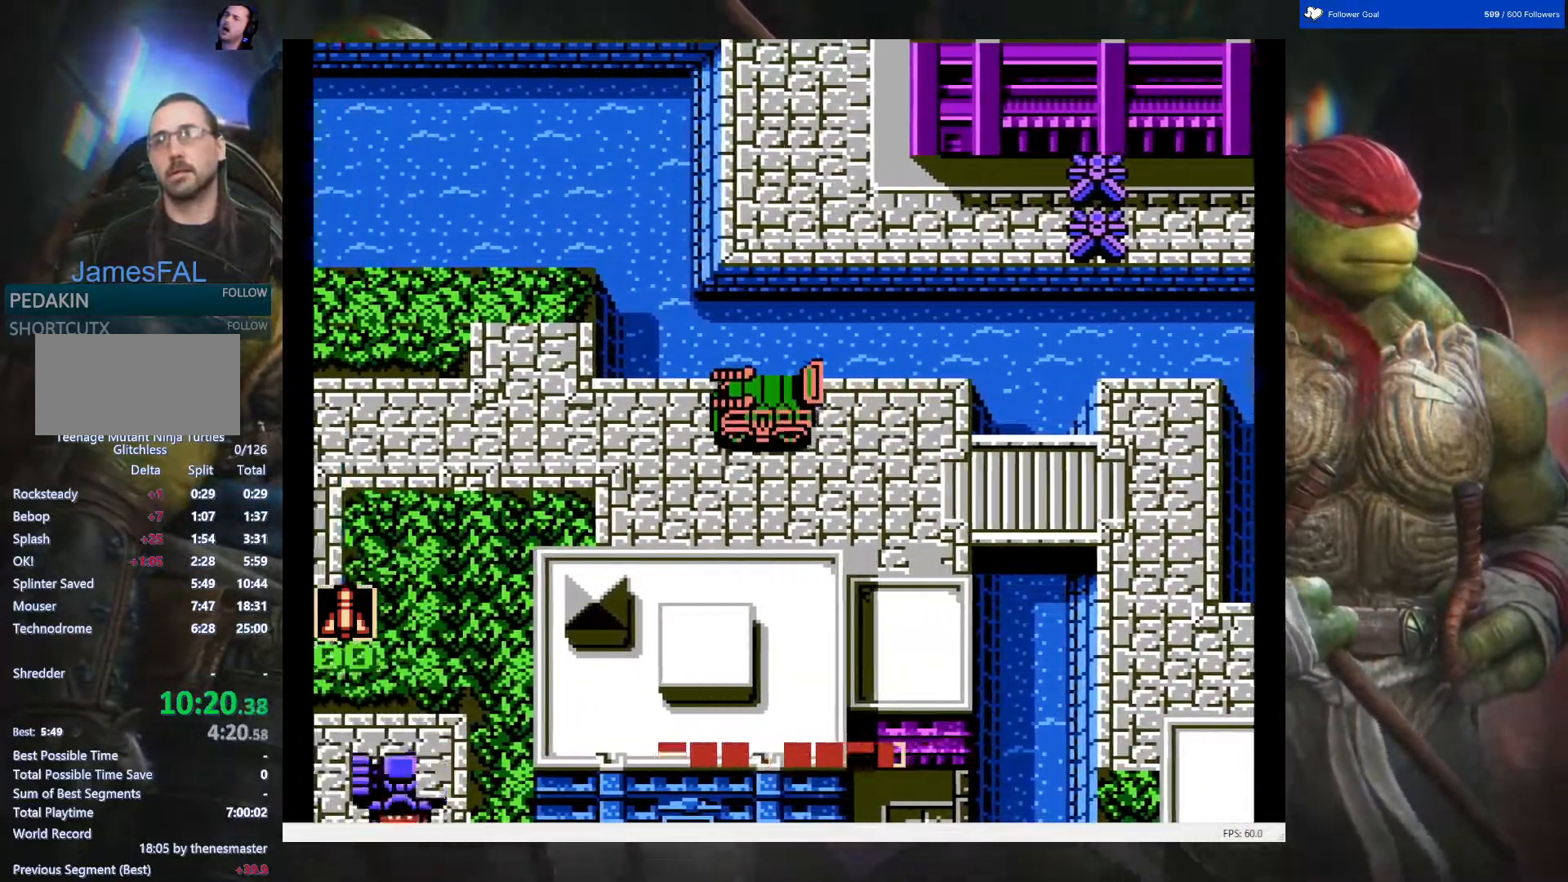
{"buttons": ["DPAD_LEFT"], "events": []}
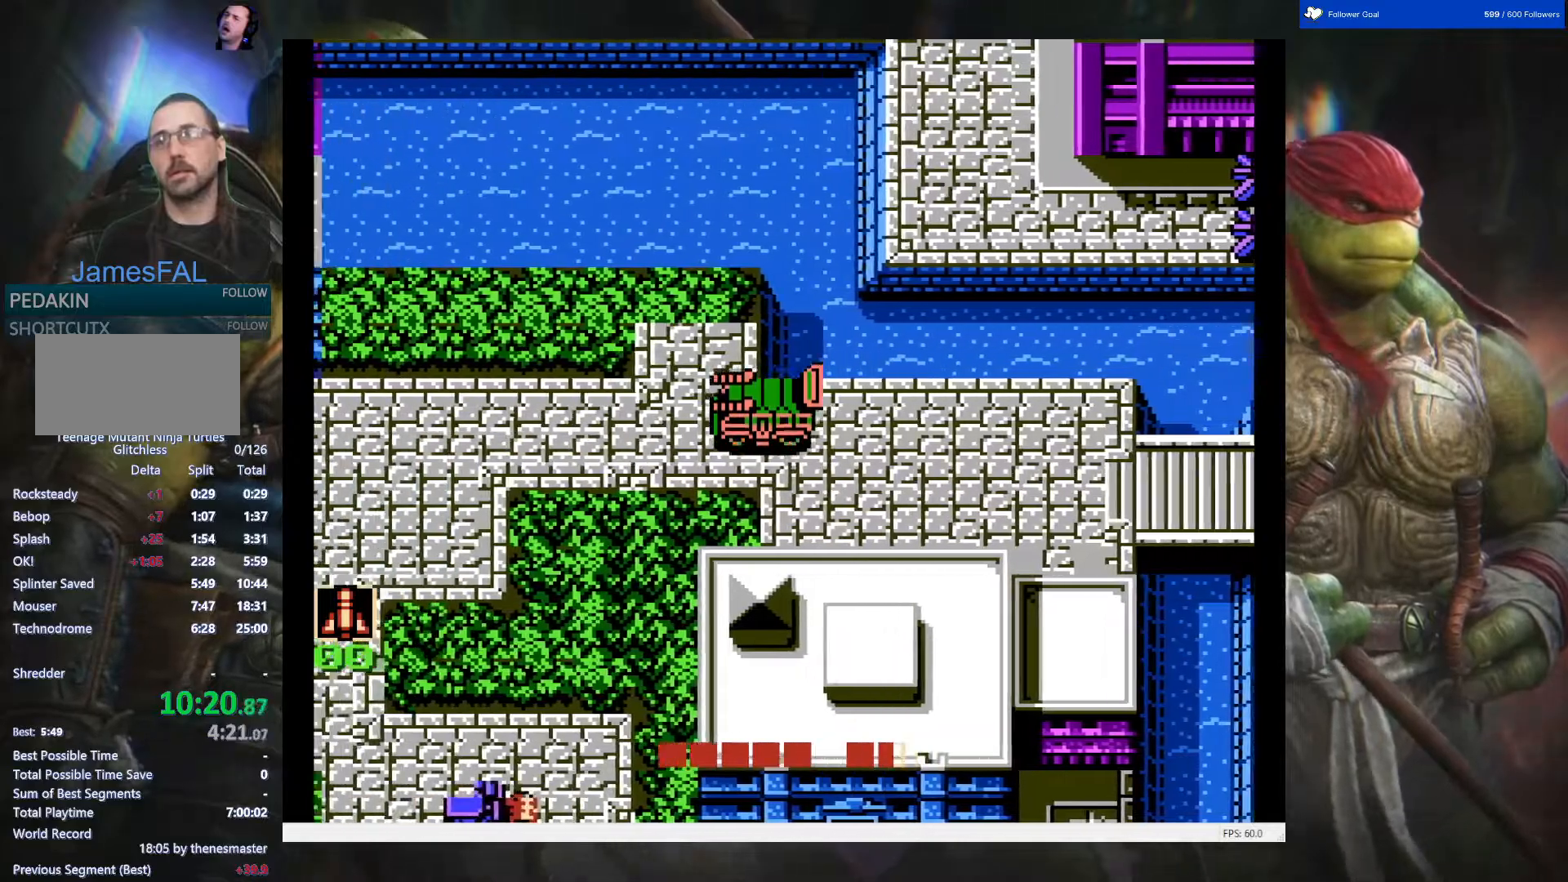
{"buttons": ["DPAD_LEFT"], "events": []}
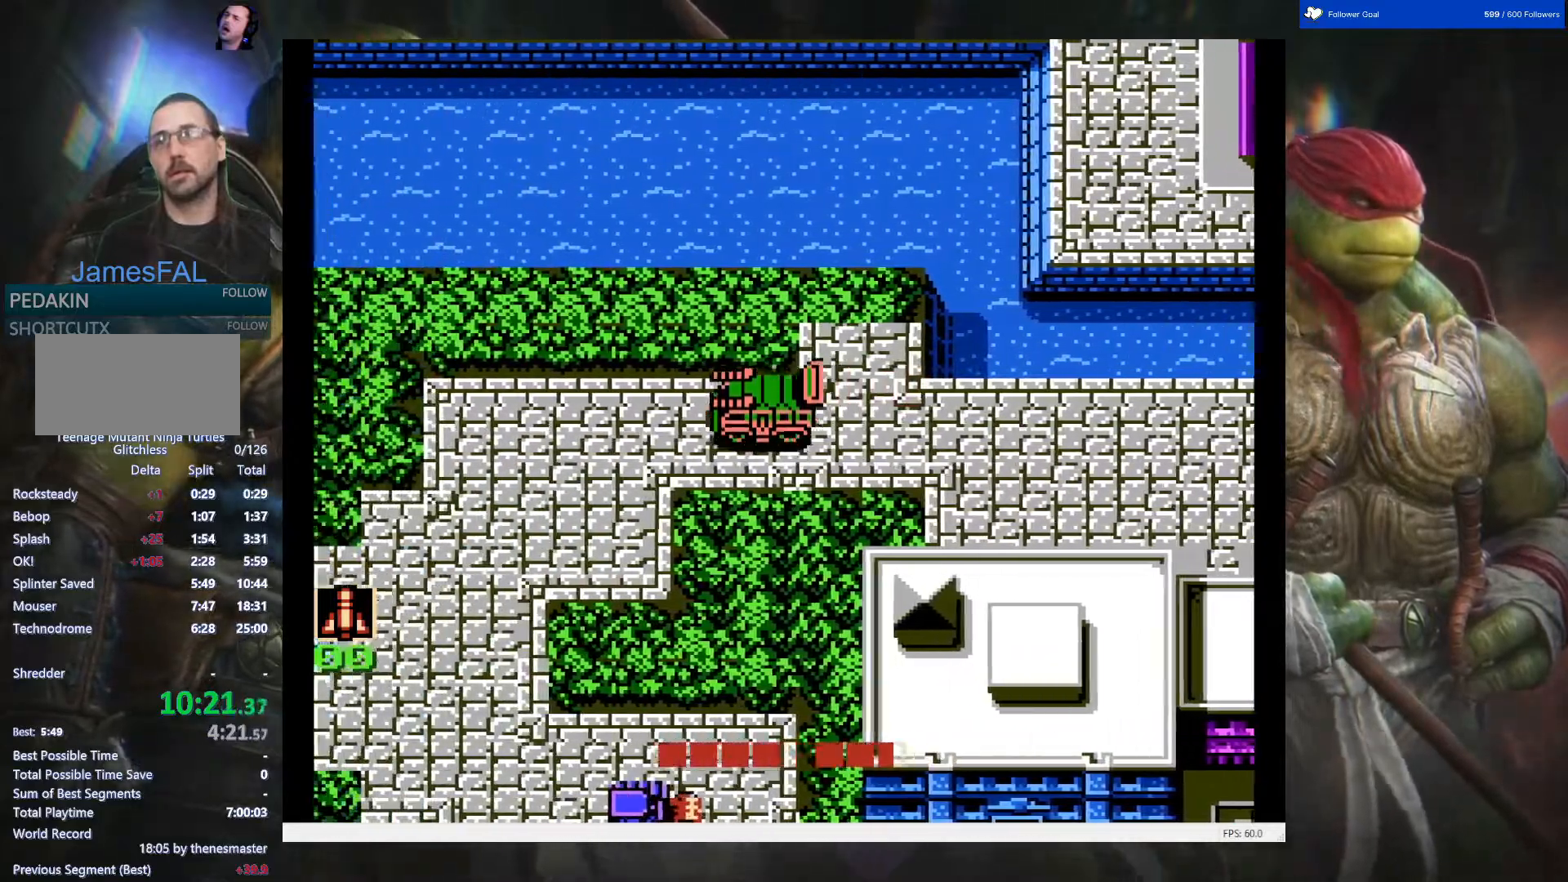
{"buttons": ["DPAD_LEFT"], "events": []}
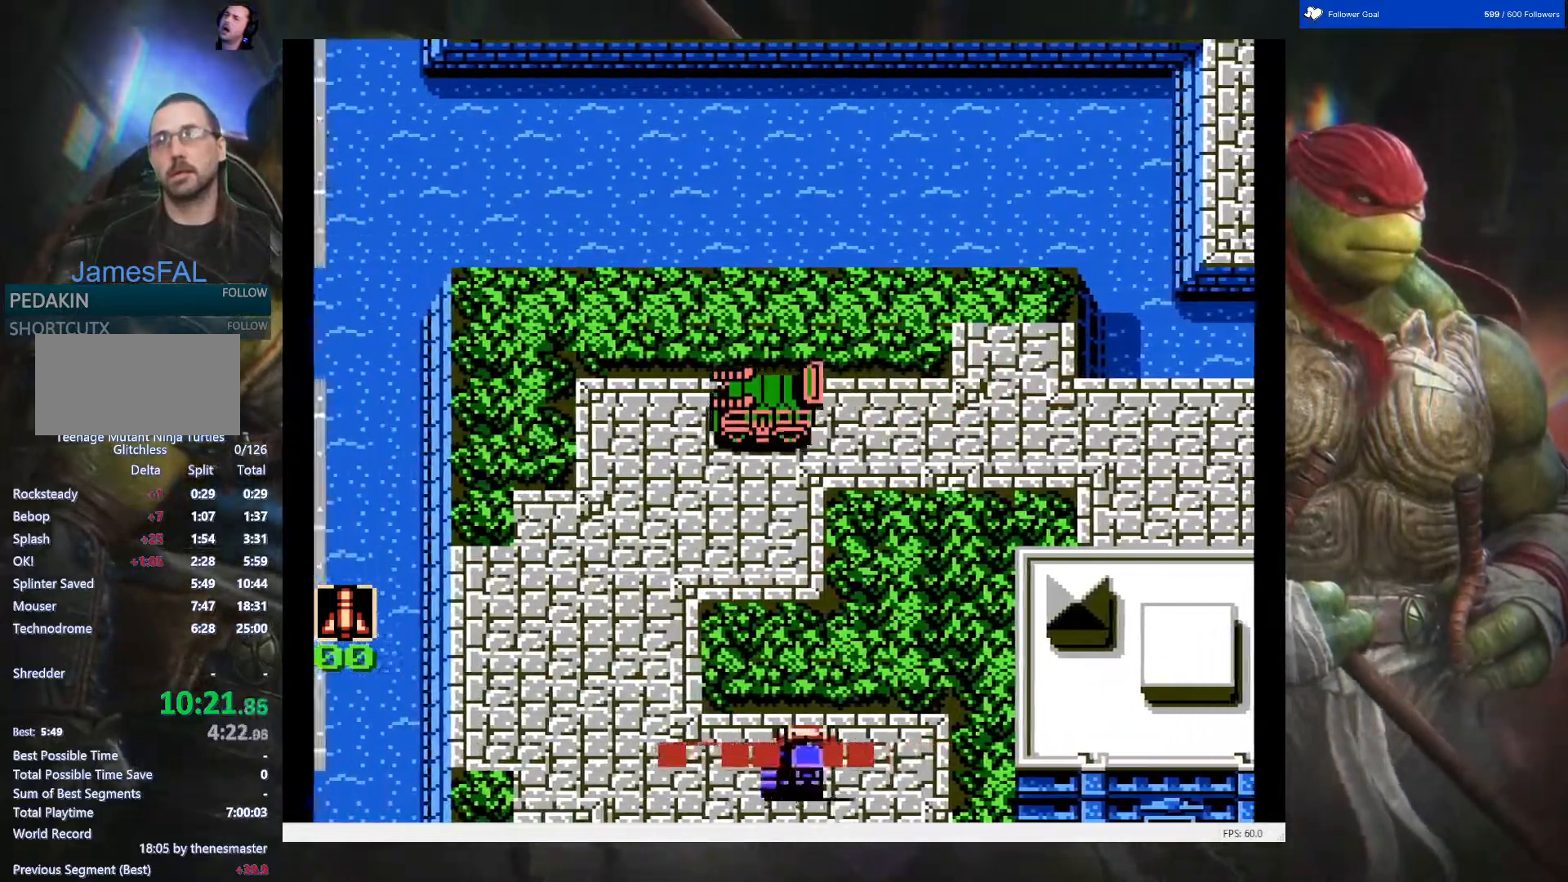
{"buttons": ["DPAD_DOWN"], "events": [[283, "DPAD_DOWN", "down"], [333, "DPAD_LEFT", "up"]]}
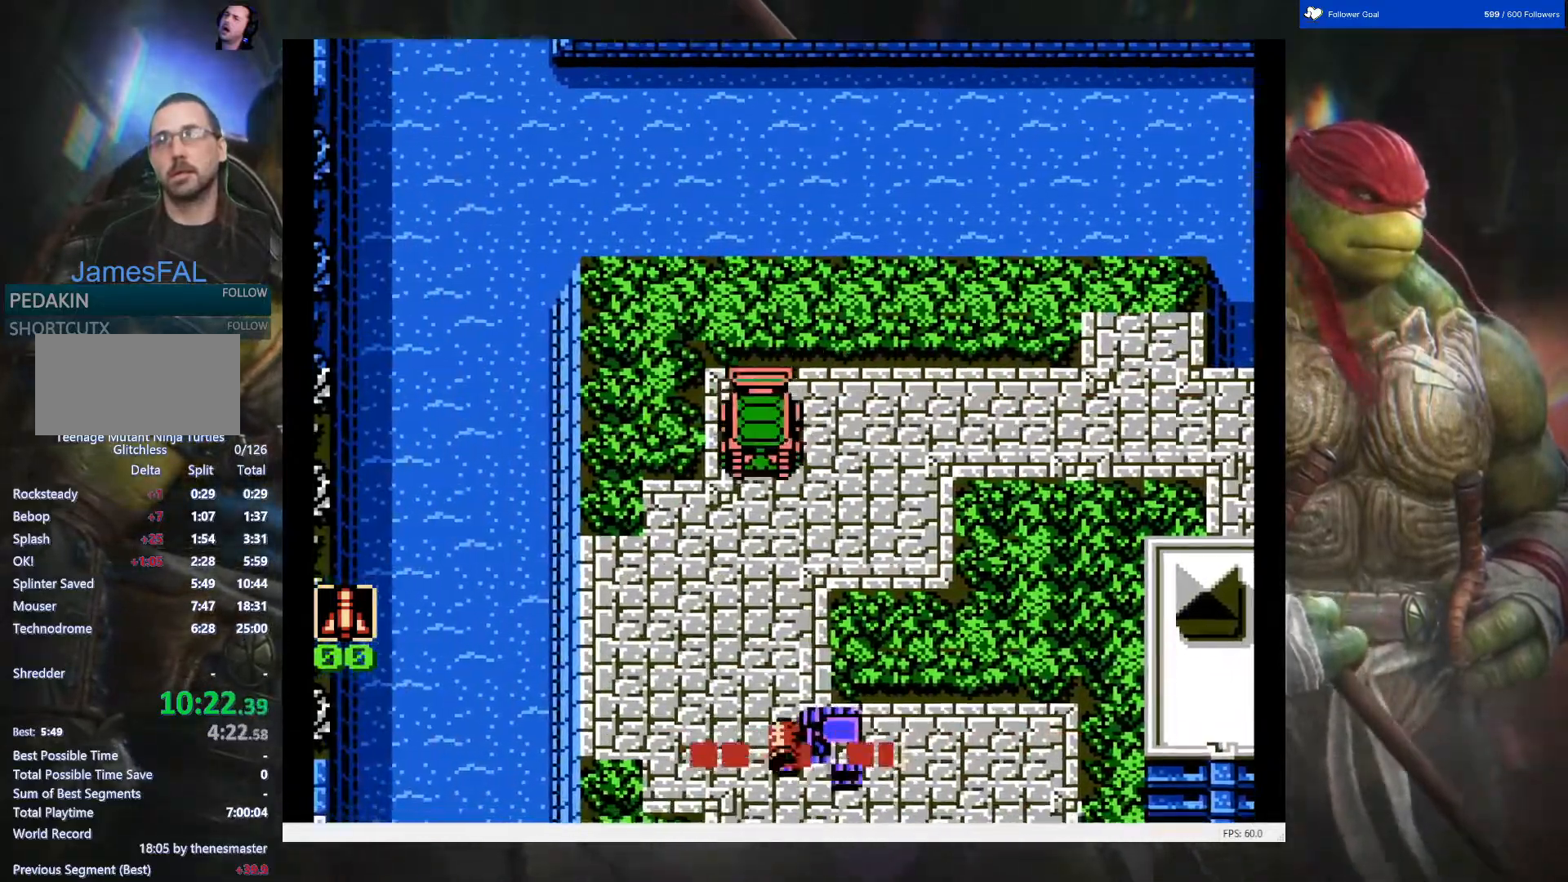
{"buttons": ["DPAD_DOWN"], "events": []}
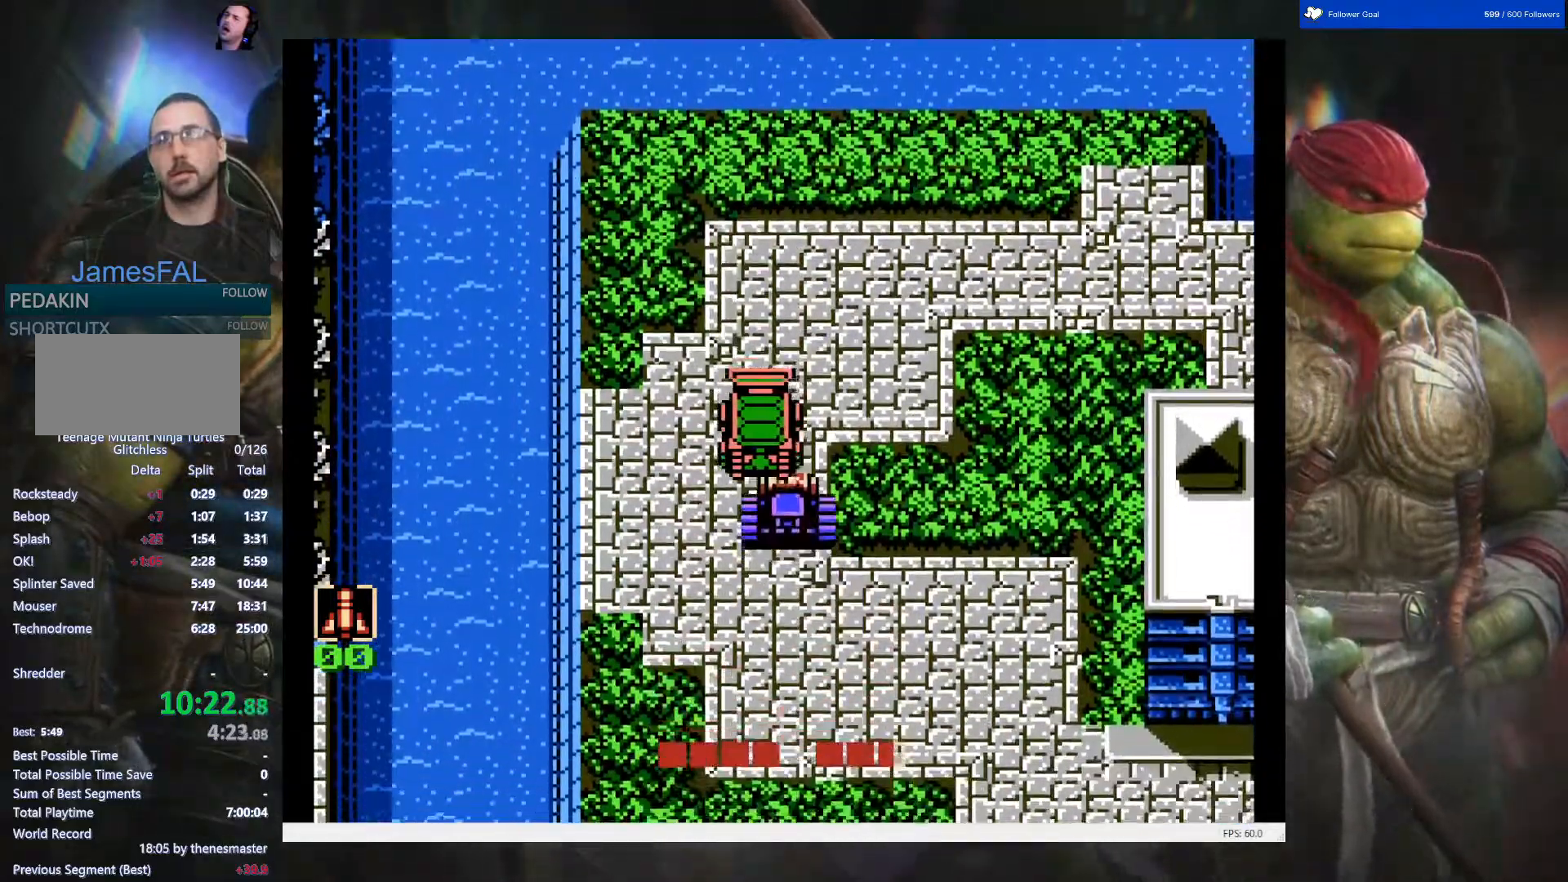
{"buttons": ["DPAD_DOWN"], "events": []}
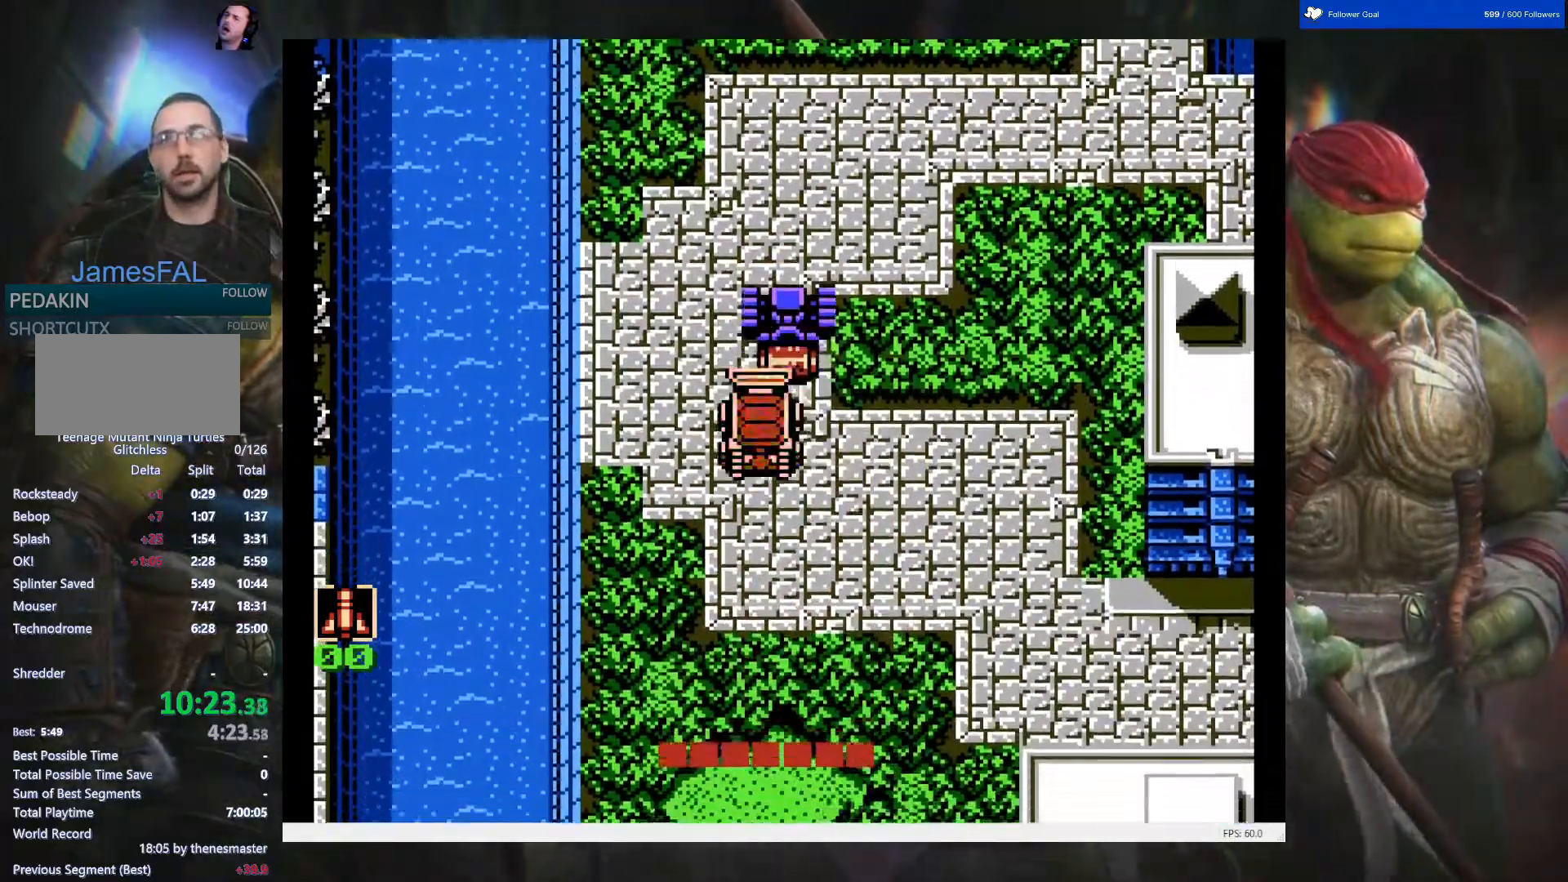
{"buttons": ["DPAD_RIGHT"], "events": [[167, "DPAD_RIGHT", "down"], [267, "DPAD_DOWN", "up"]]}
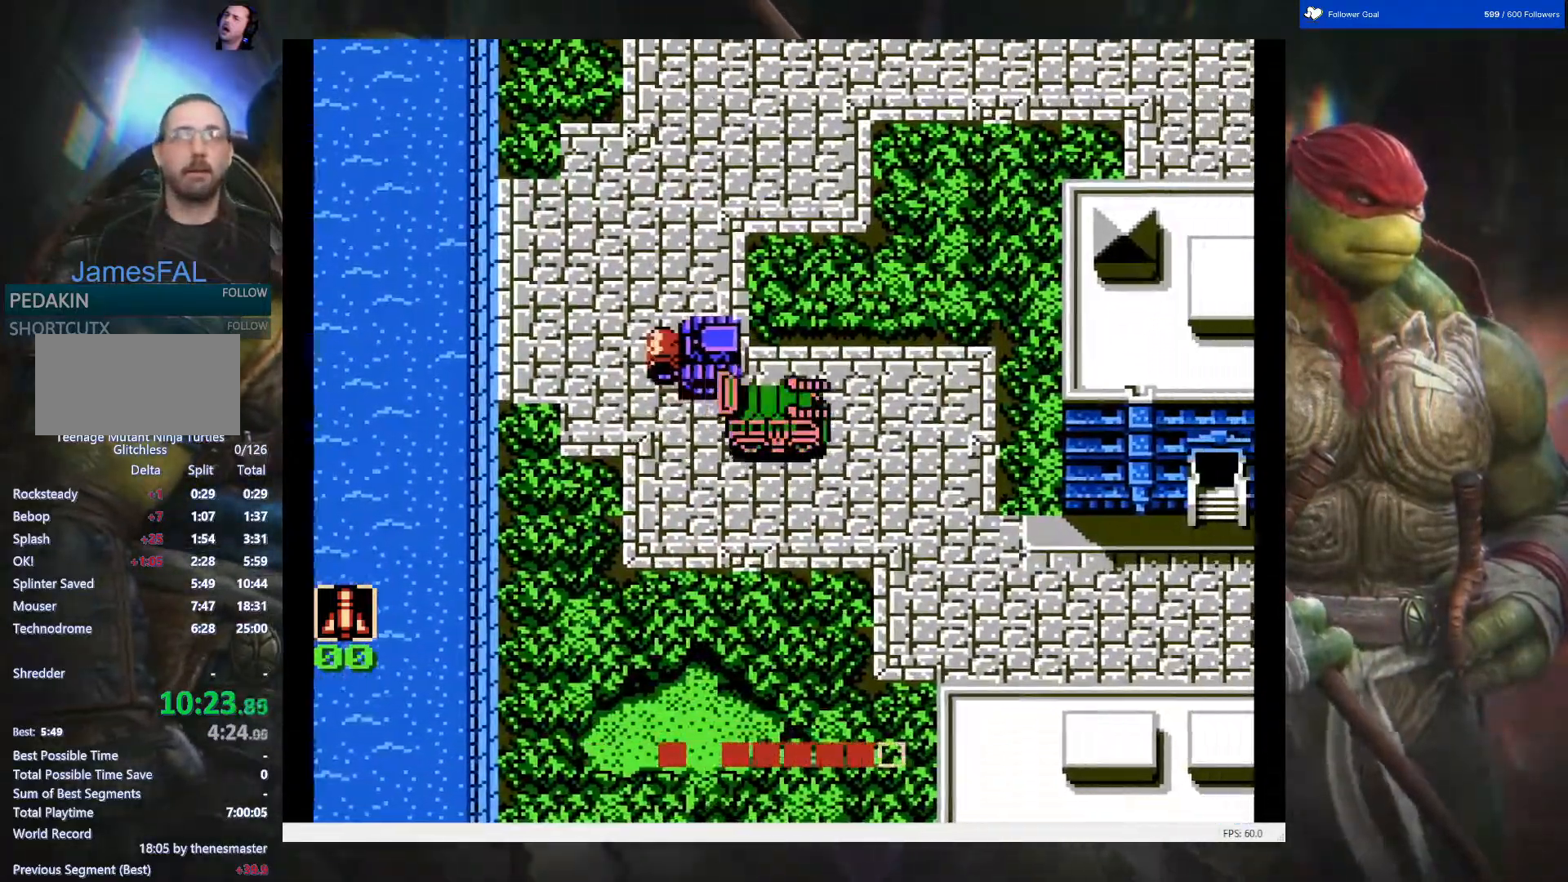
{"buttons": ["DPAD_DOWN"], "events": [[367, "DPAD_DOWN", "down"], [433, "DPAD_RIGHT", "up"]]}
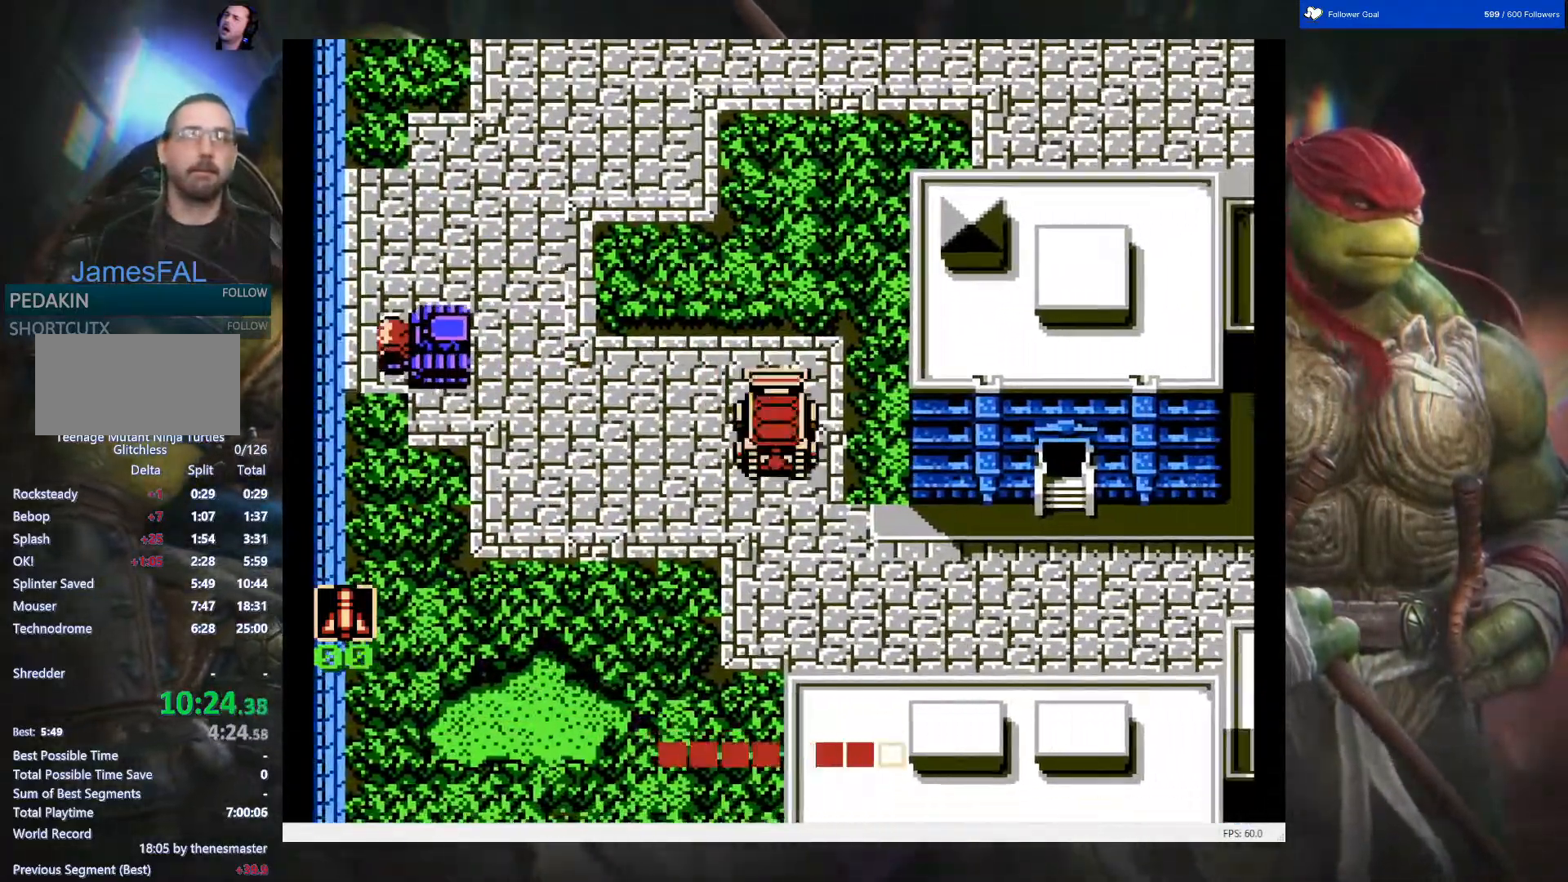
{"buttons": ["DPAD_RIGHT"], "events": [[317, "DPAD_RIGHT", "down"], [400, "DPAD_DOWN", "up"]]}
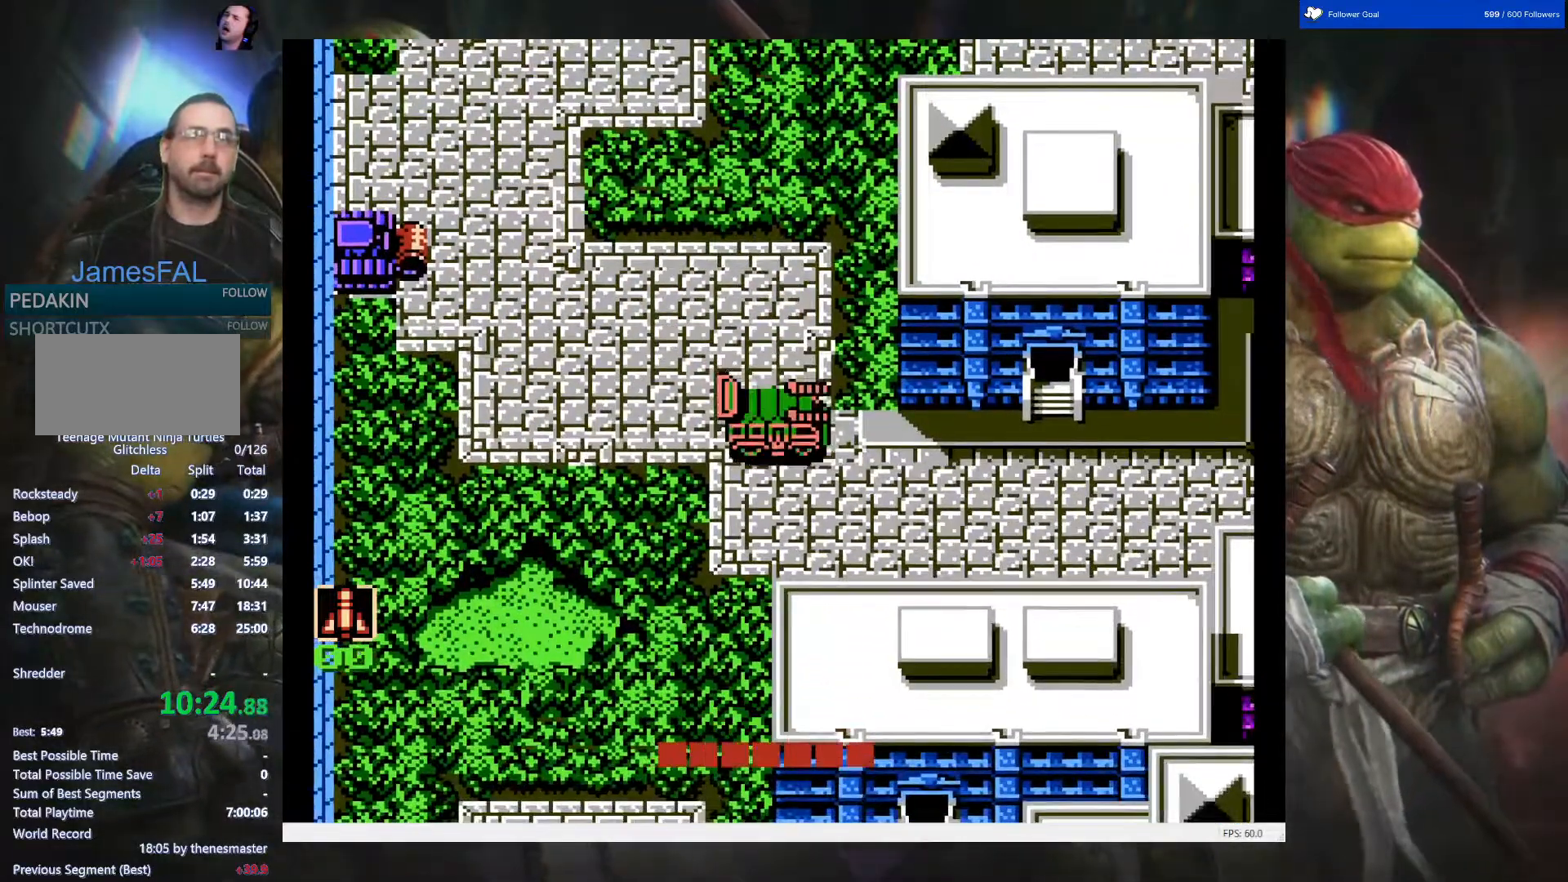
{"buttons": ["DPAD_RIGHT"], "events": [[200, "DPAD_DOWN", "down"], [250, "DPAD_RIGHT", "up"], [300, "DPAD_LEFT", "down"], [350, "DPAD_LEFT", "up"], [400, "DPAD_RIGHT", "down"], [417, "DPAD_DOWN", "up"]]}
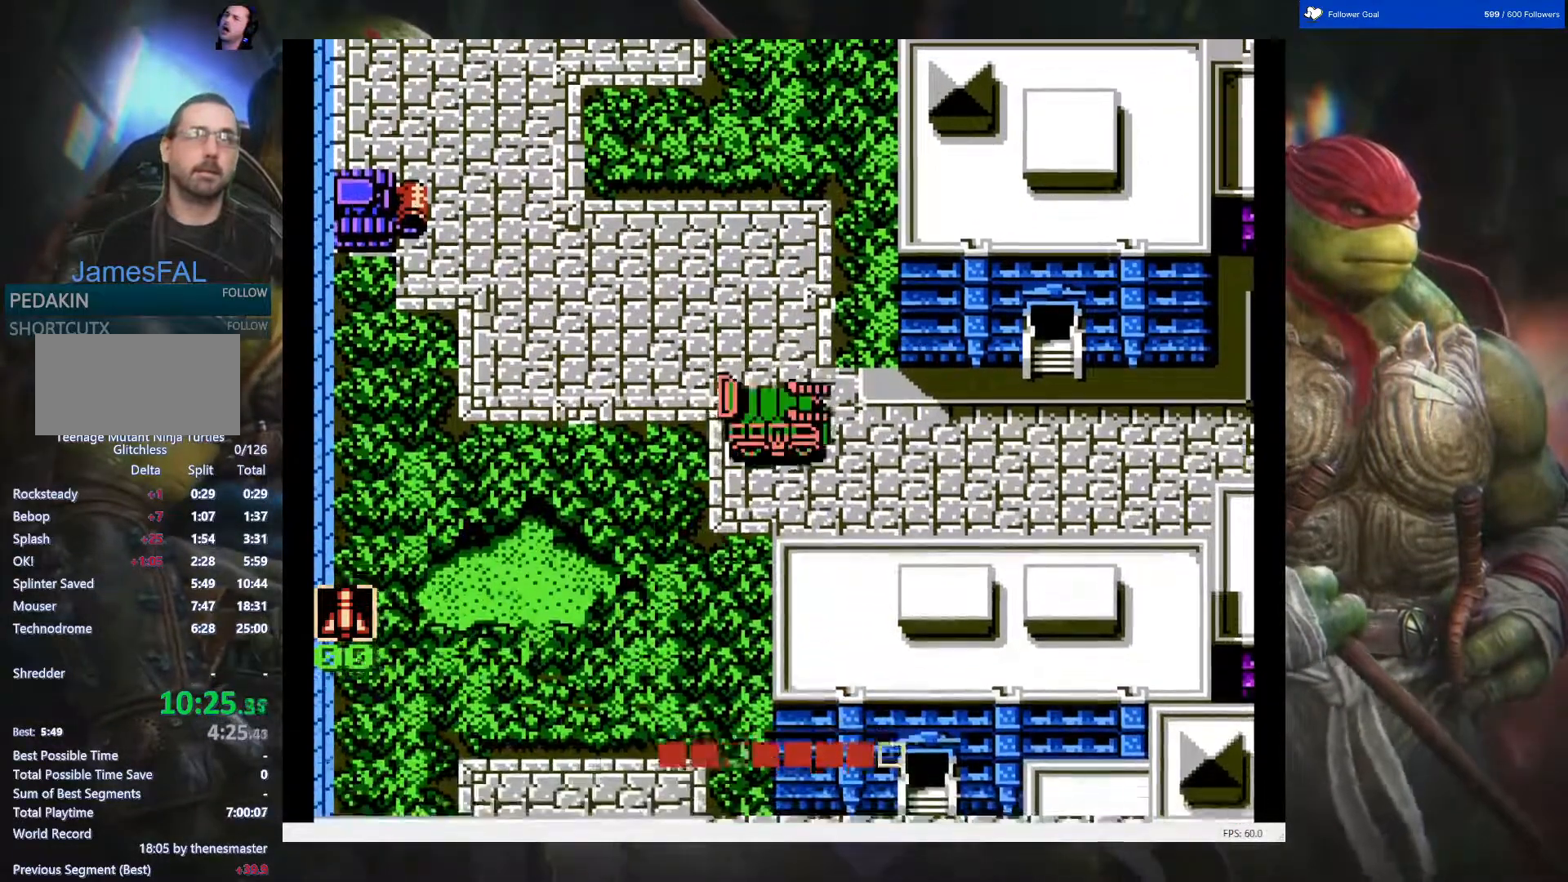
{"buttons": ["DPAD_RIGHT"], "events": []}
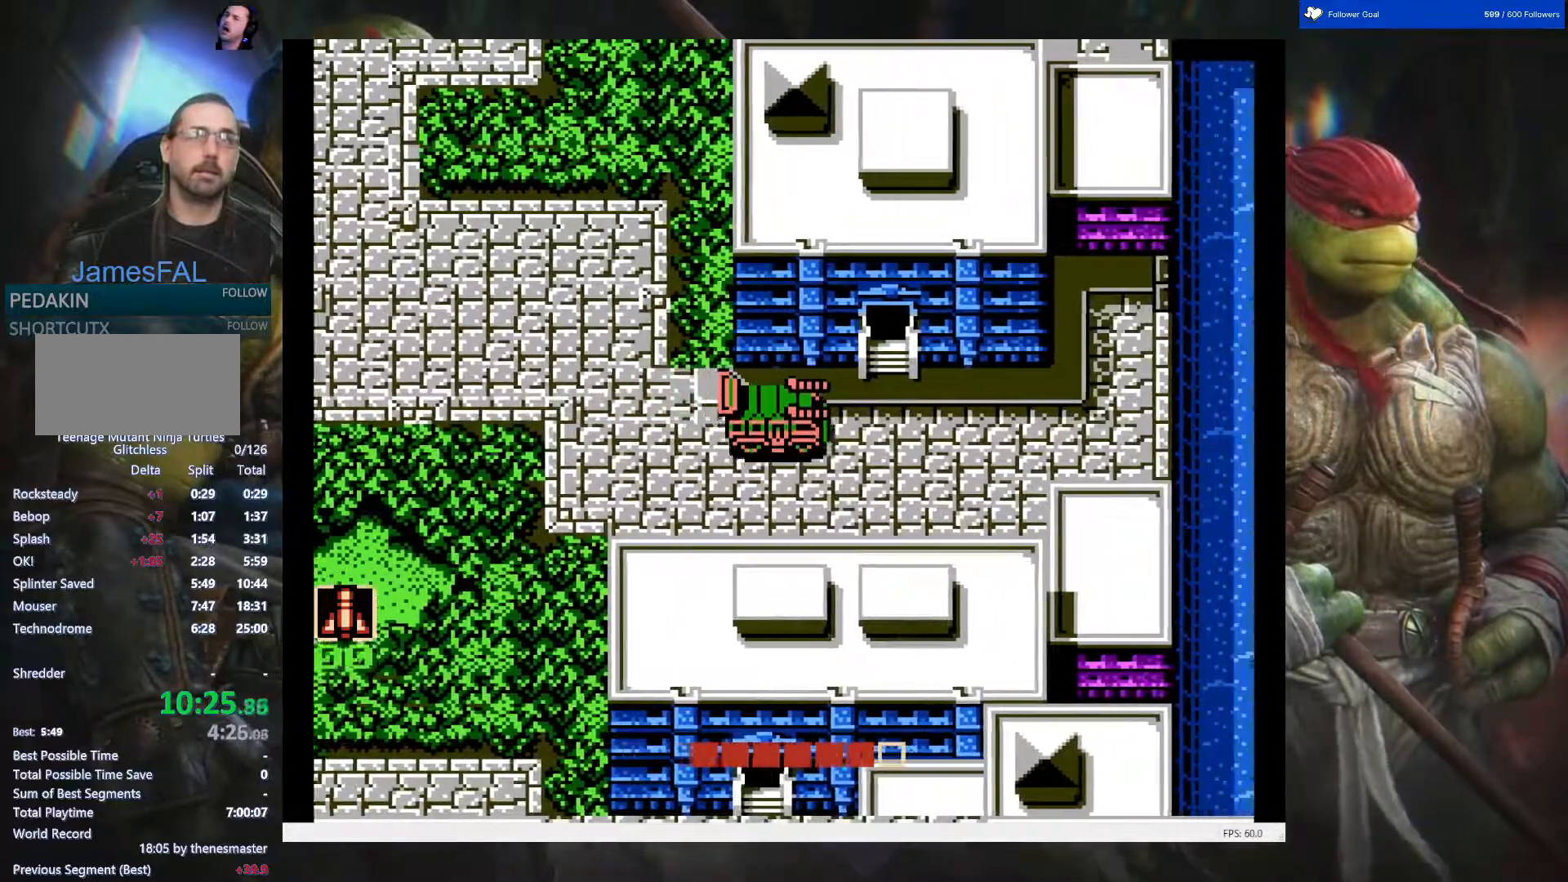
{"buttons": ["DPAD_RIGHT"], "events": []}
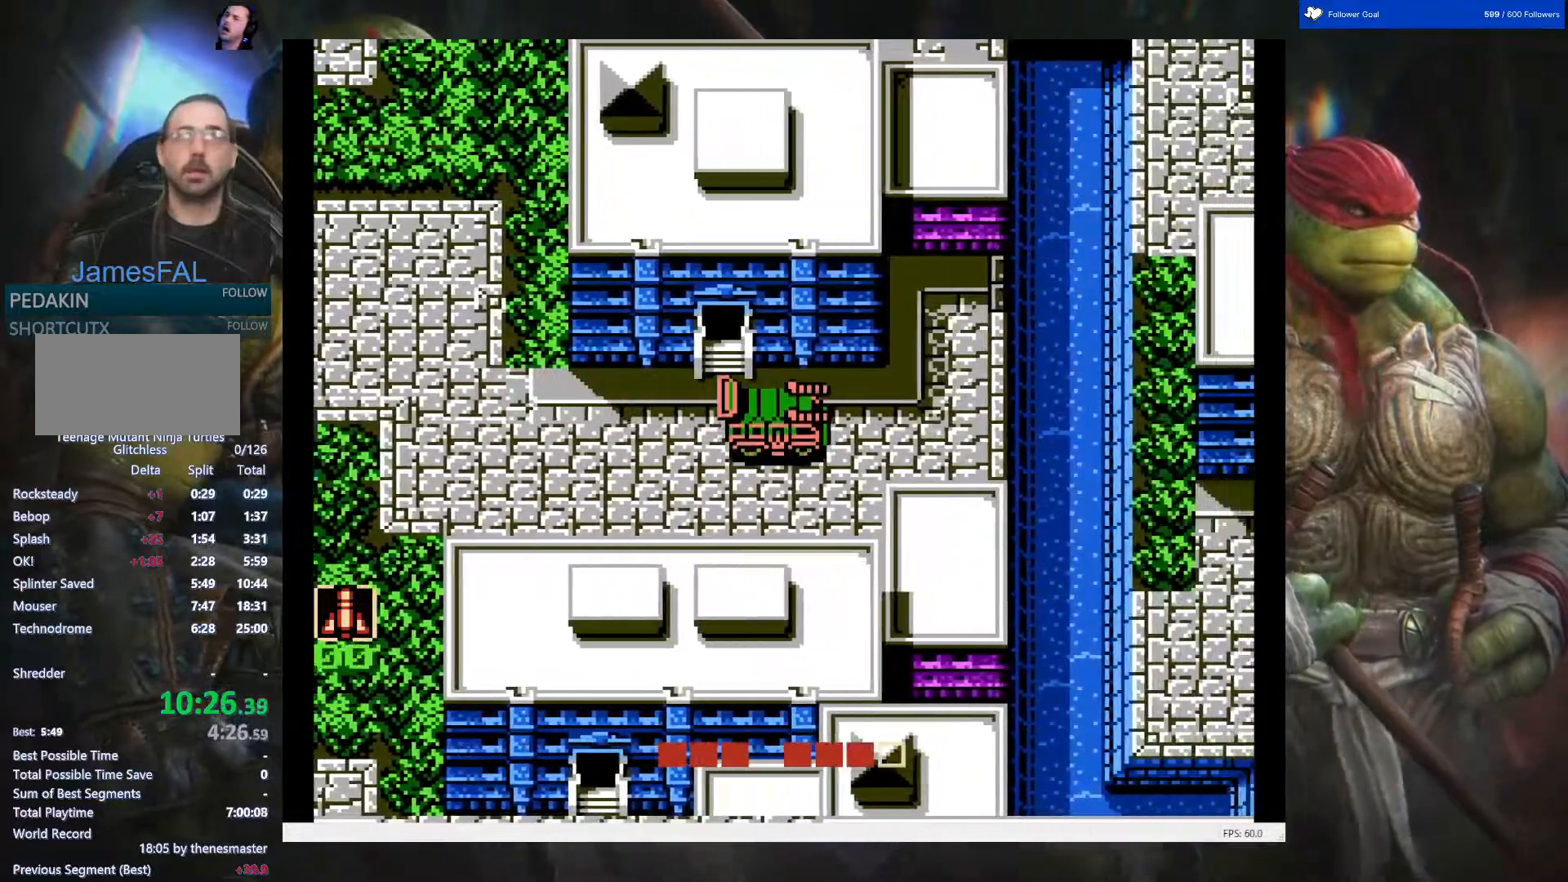
{"buttons": ["DPAD_LEFT"], "events": [[117, "DPAD_RIGHT", "up"], [250, "SELECT", "down"], [383, "SELECT", "up"], [500, "DPAD_LEFT", "down"]]}
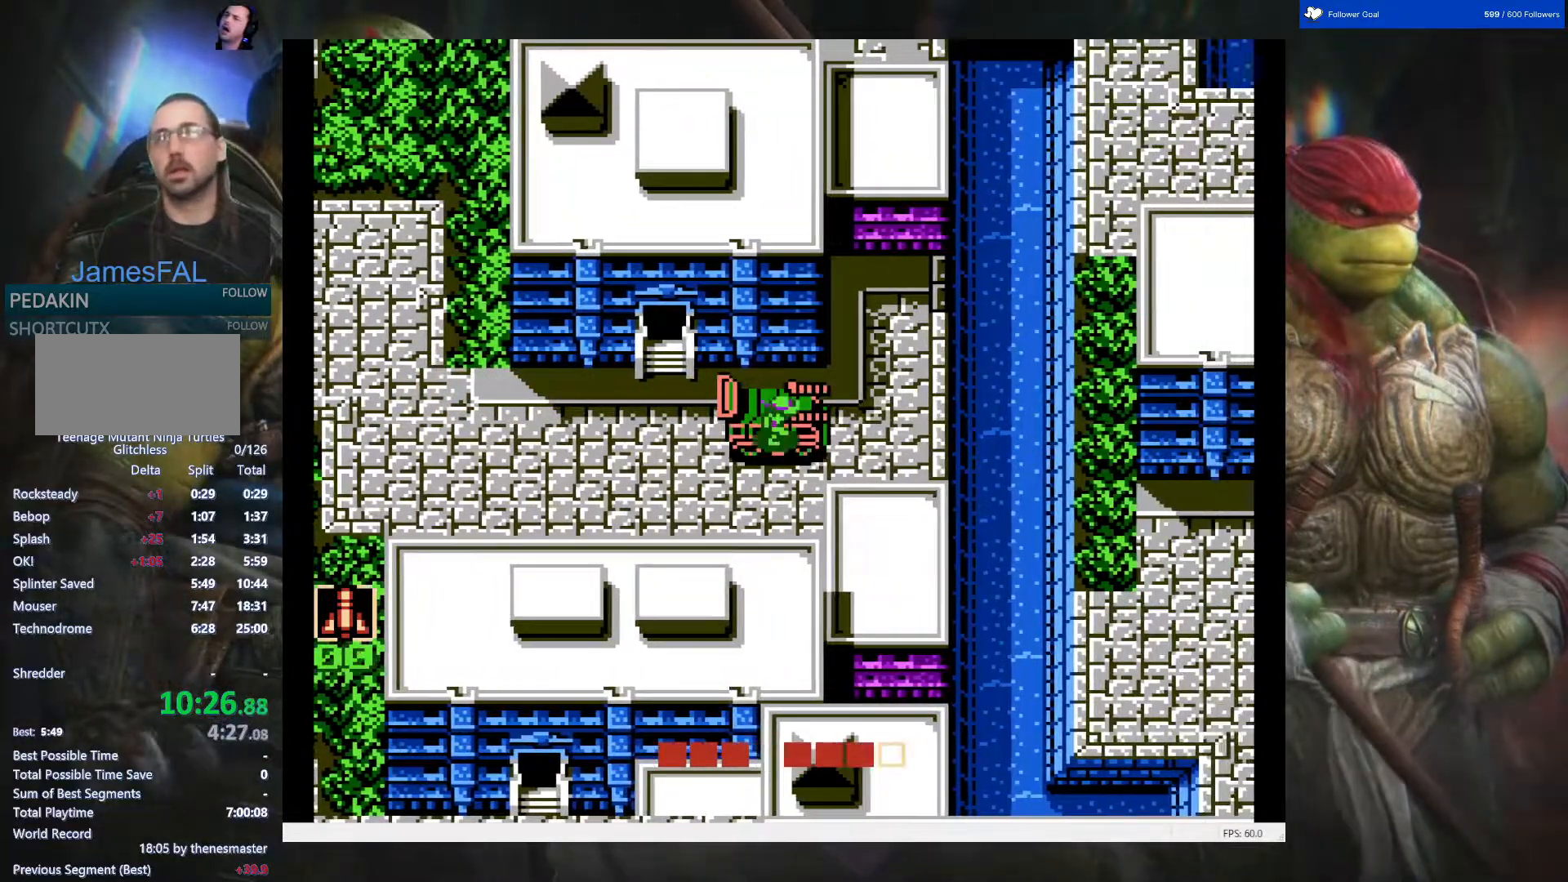
{"buttons": ["DPAD_UP"], "events": [[500, "DPAD_LEFT", "up"], [500, "DPAD_UP", "down"]]}
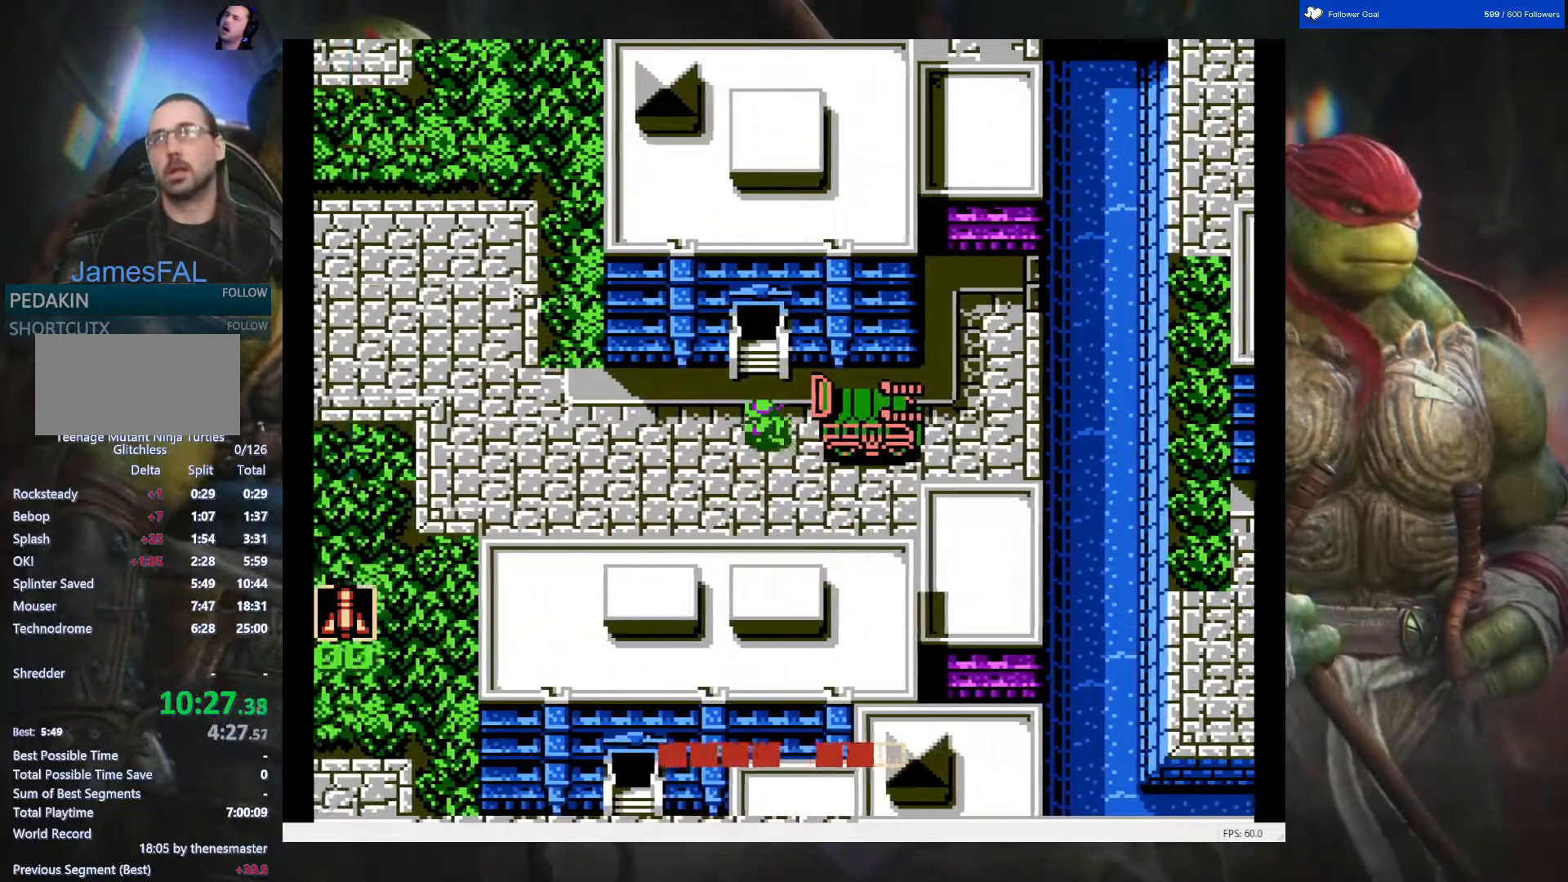
{"buttons": [], "events": [[483, "DPAD_UP", "up"]]}
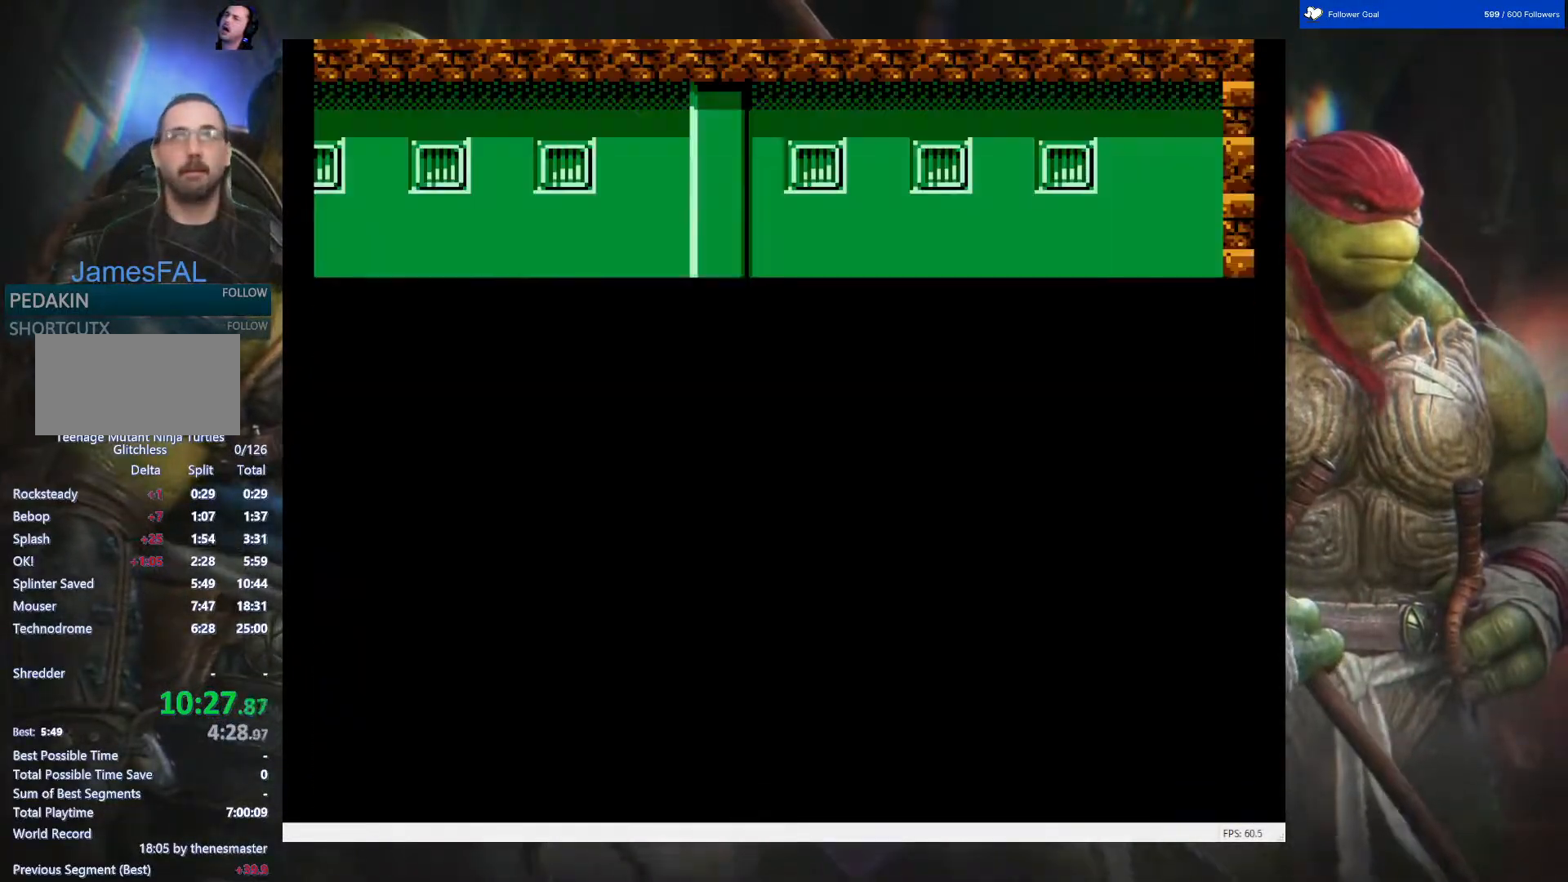
{"buttons": [], "events": [[67, "DPAD_DOWN", "down"], [433, "DPAD_DOWN", "up"]]}
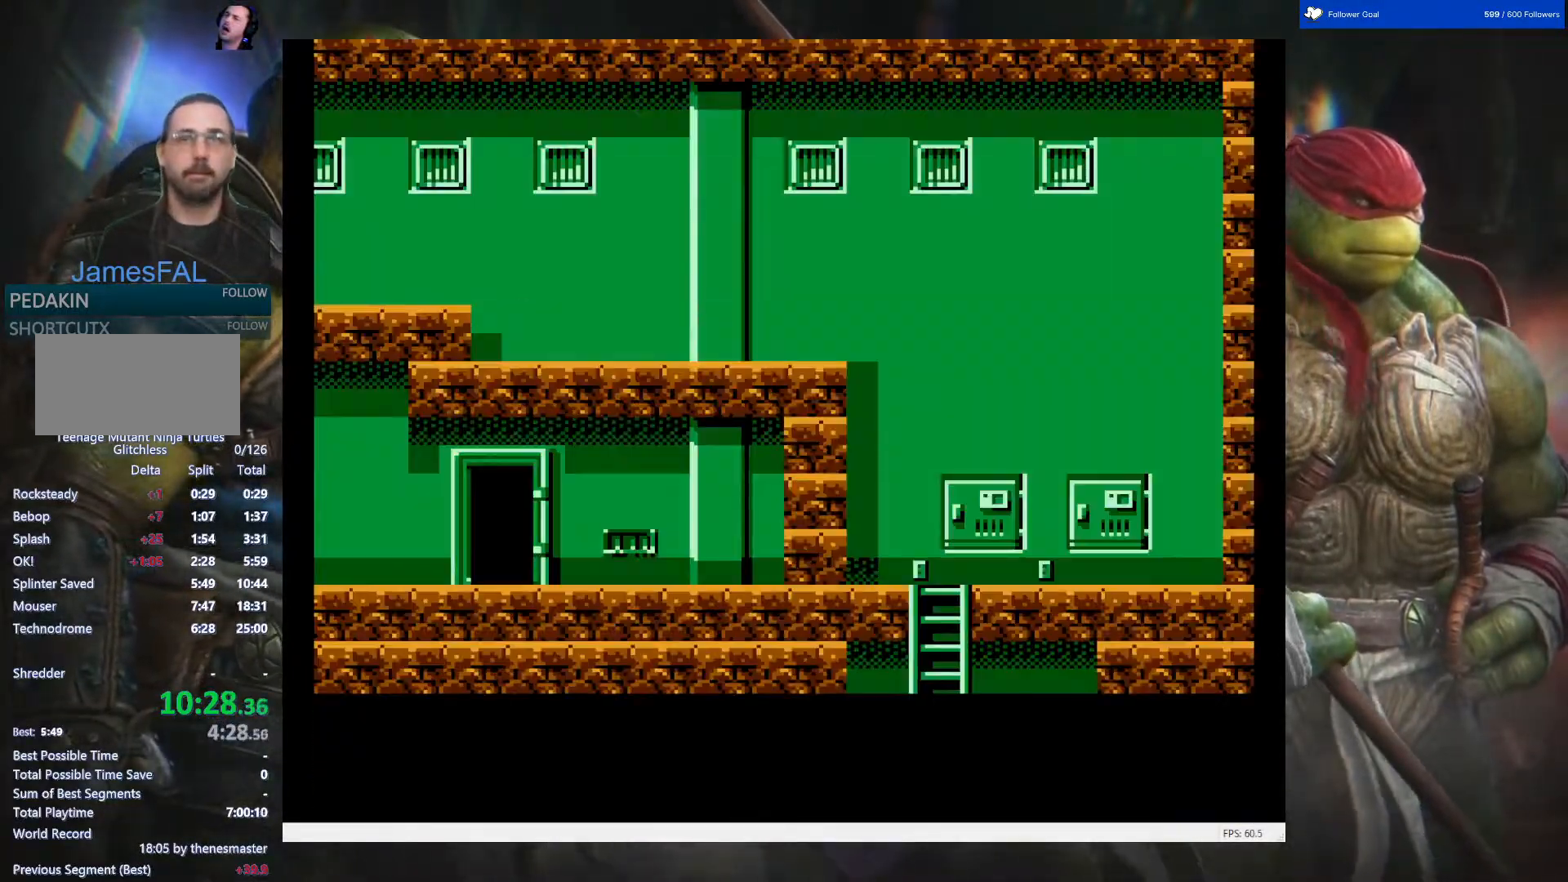
{"buttons": ["DPAD_RIGHT"], "events": [[33, "DPAD_LEFT", "down"], [267, "DPAD_LEFT", "up"], [350, "DPAD_RIGHT", "down"]]}
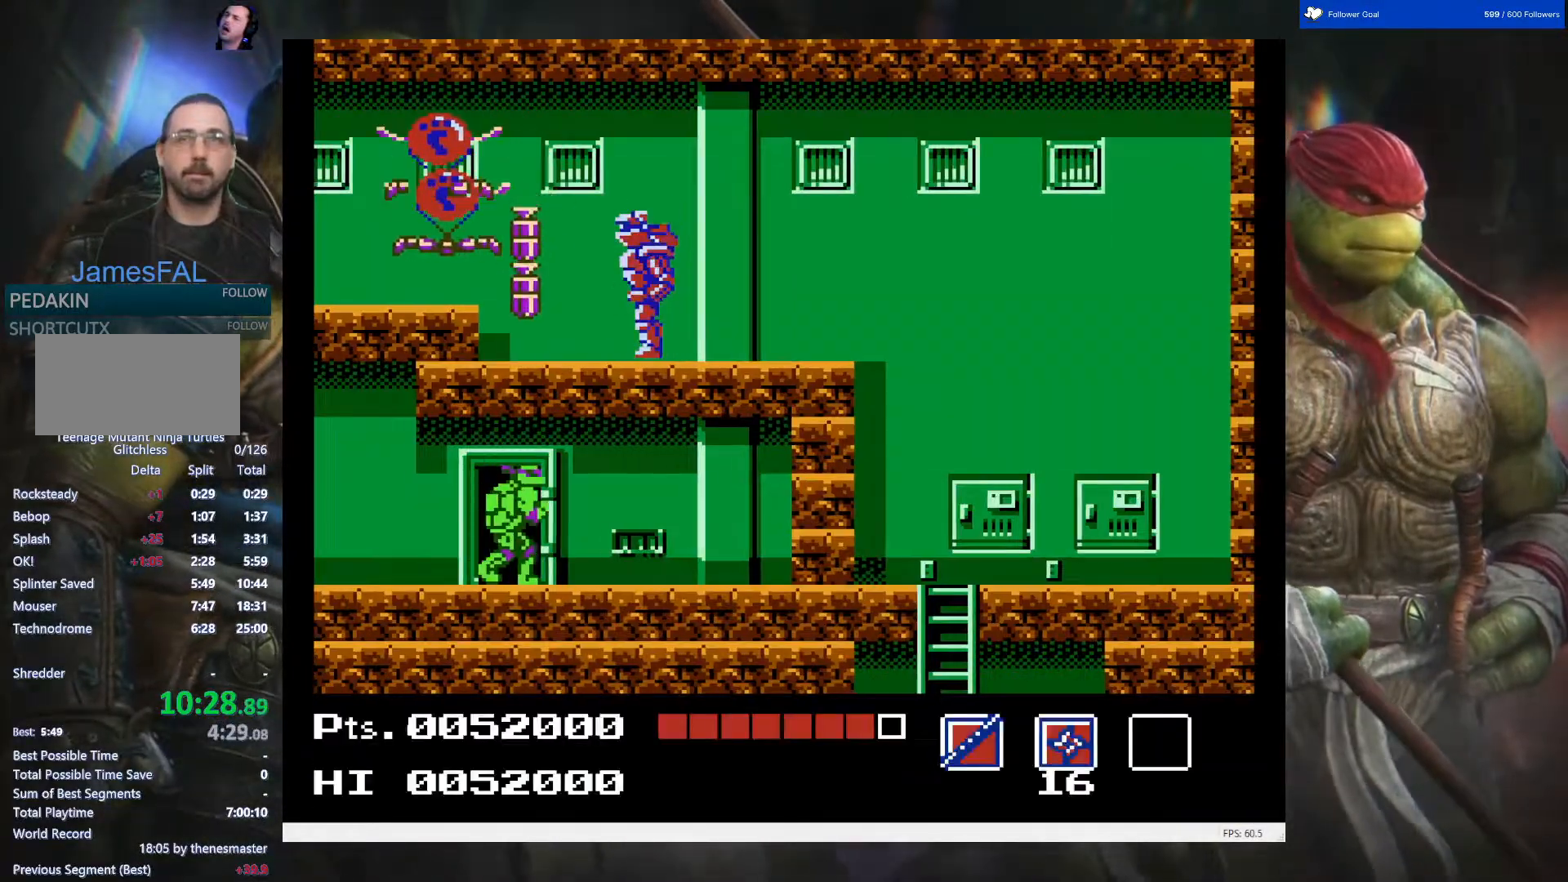
{"buttons": ["DPAD_UP"], "events": [[283, "DPAD_UP", "down"], [367, "DPAD_RIGHT", "up"]]}
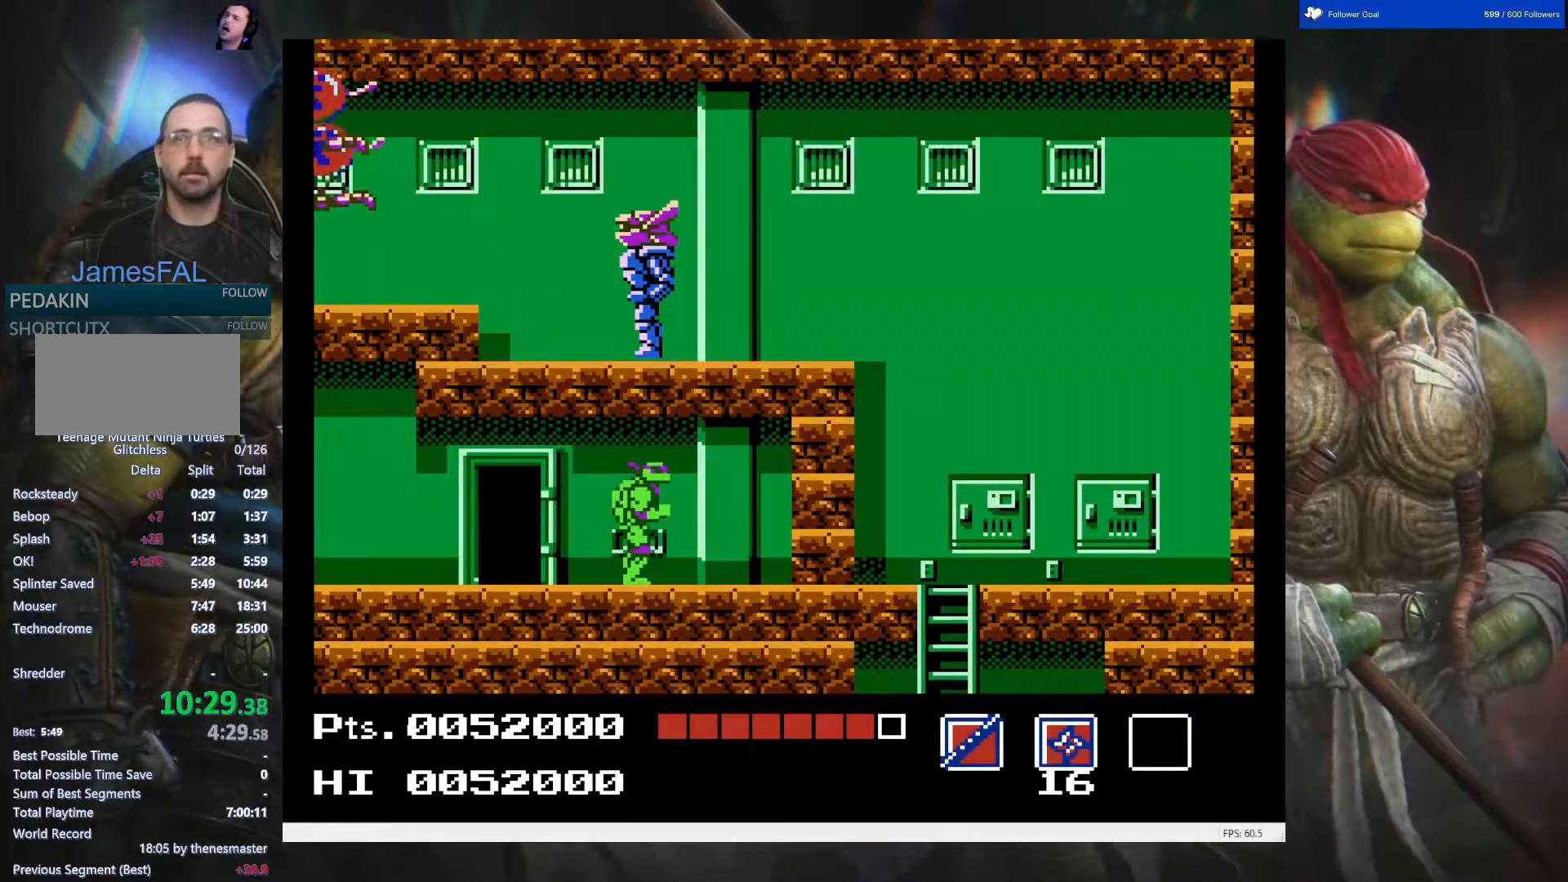
{"buttons": ["DPAD_LEFT"], "events": [[133, "DPAD_LEFT", "down"], [133, "DPAD_UP", "up"]]}
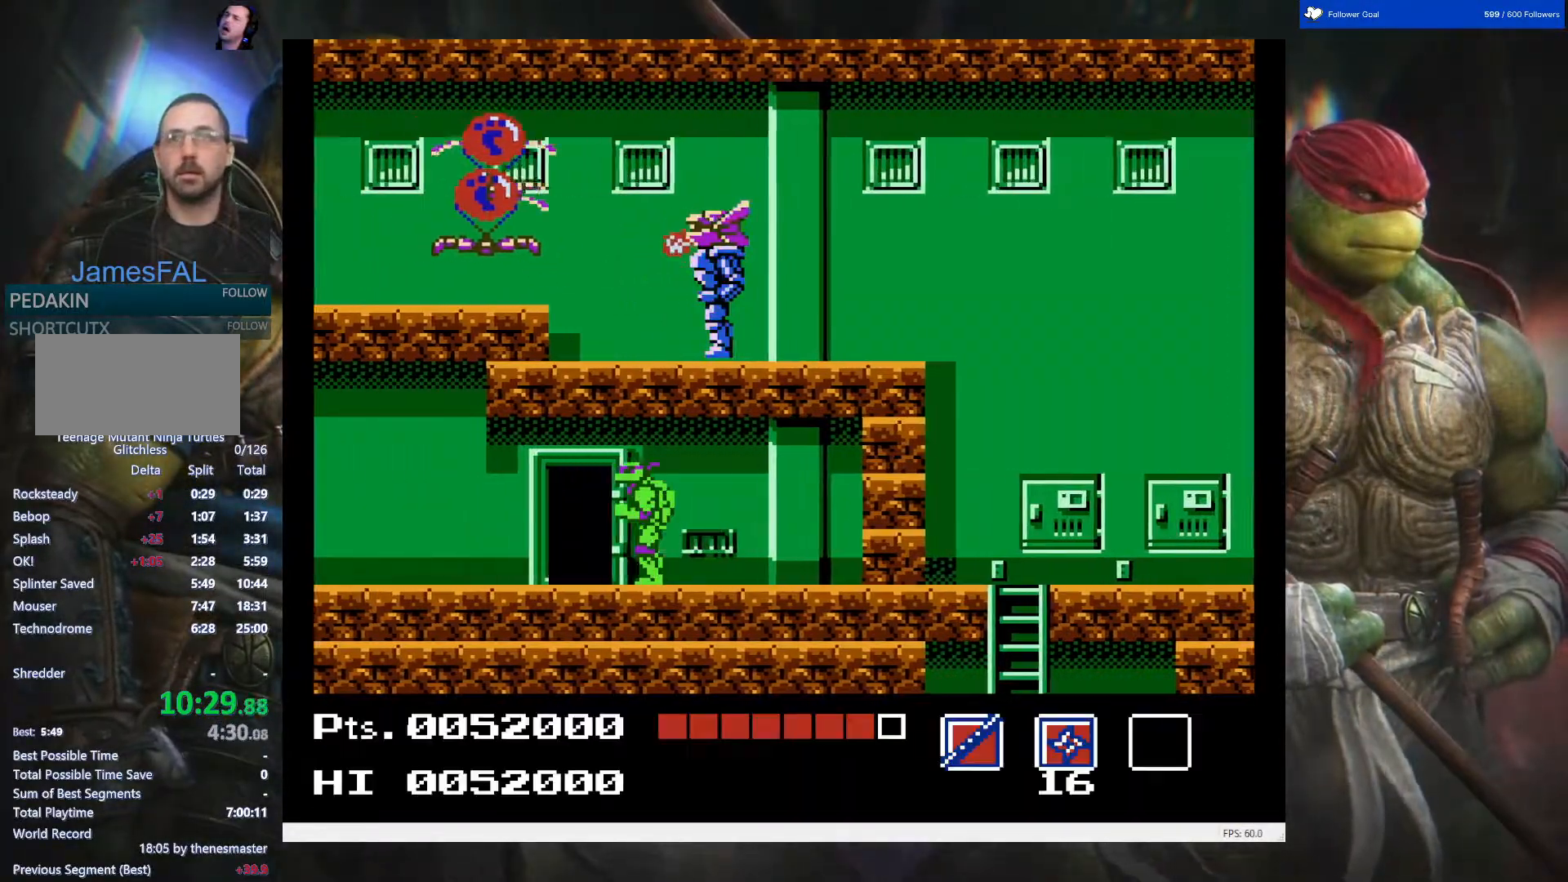
{"buttons": [], "events": [[83, "DPAD_UP", "down"], [100, "DPAD_LEFT", "up"], [350, "DPAD_UP", "up"]]}
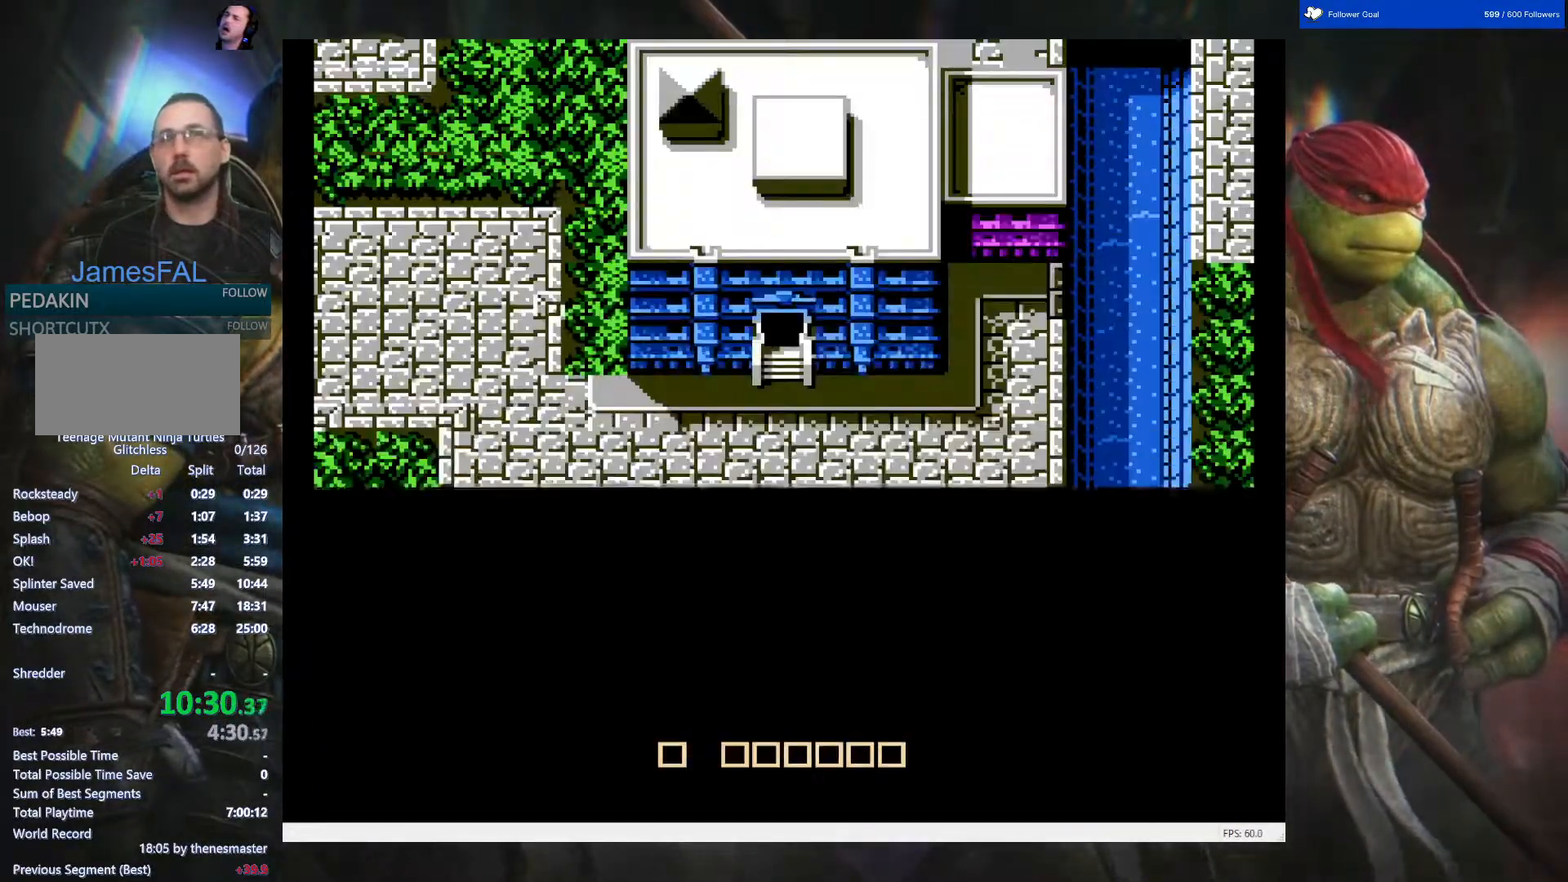
{"buttons": ["DPAD_UP"], "events": [[317, "DPAD_UP", "down"]]}
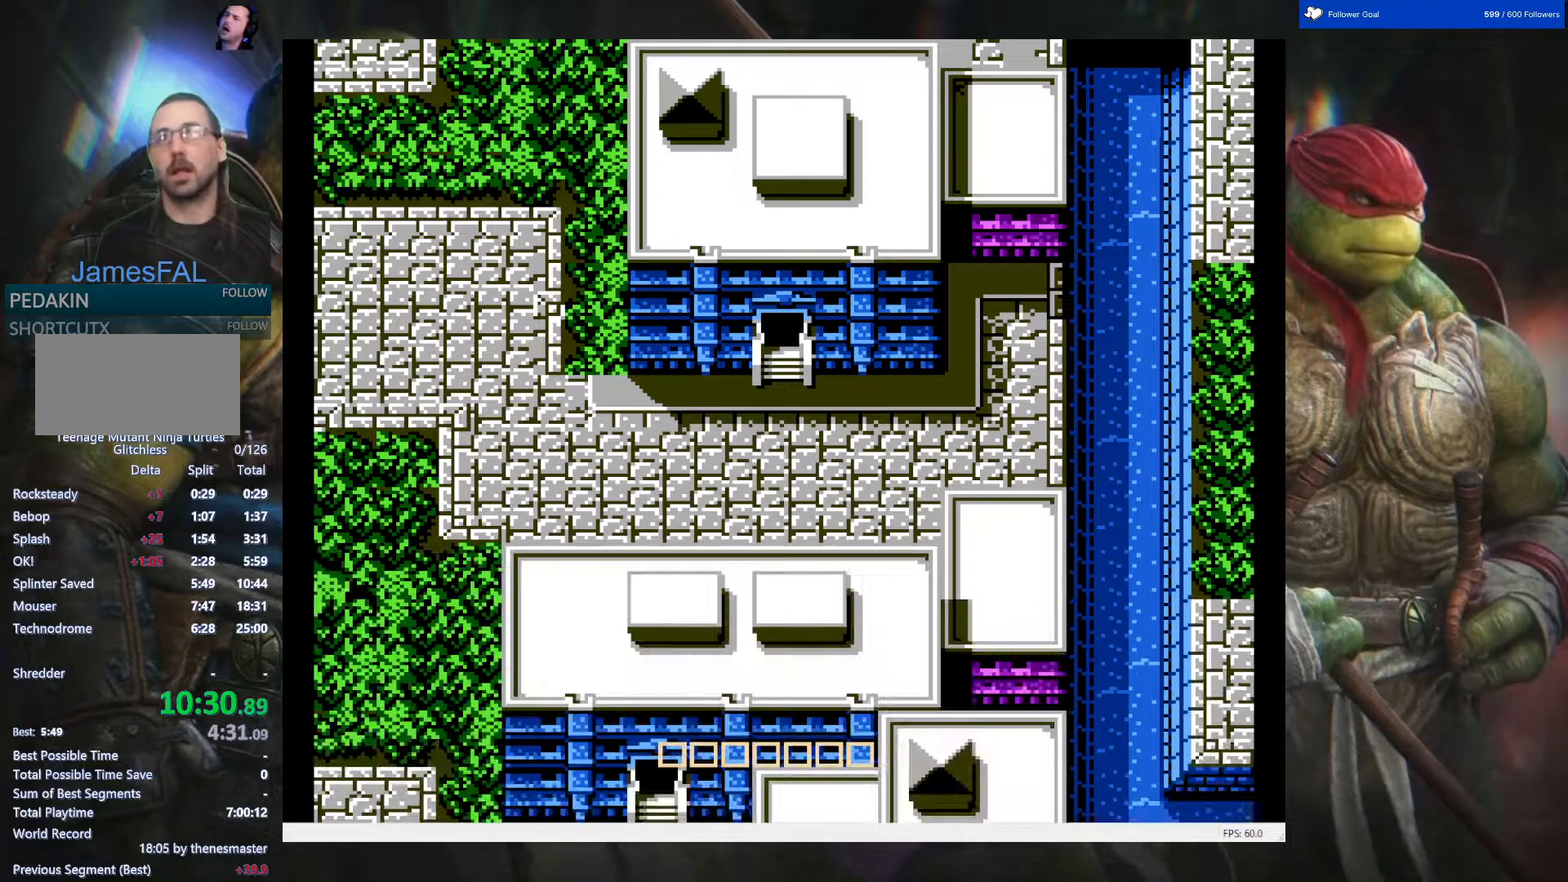
{"buttons": ["DPAD_UP"], "events": []}
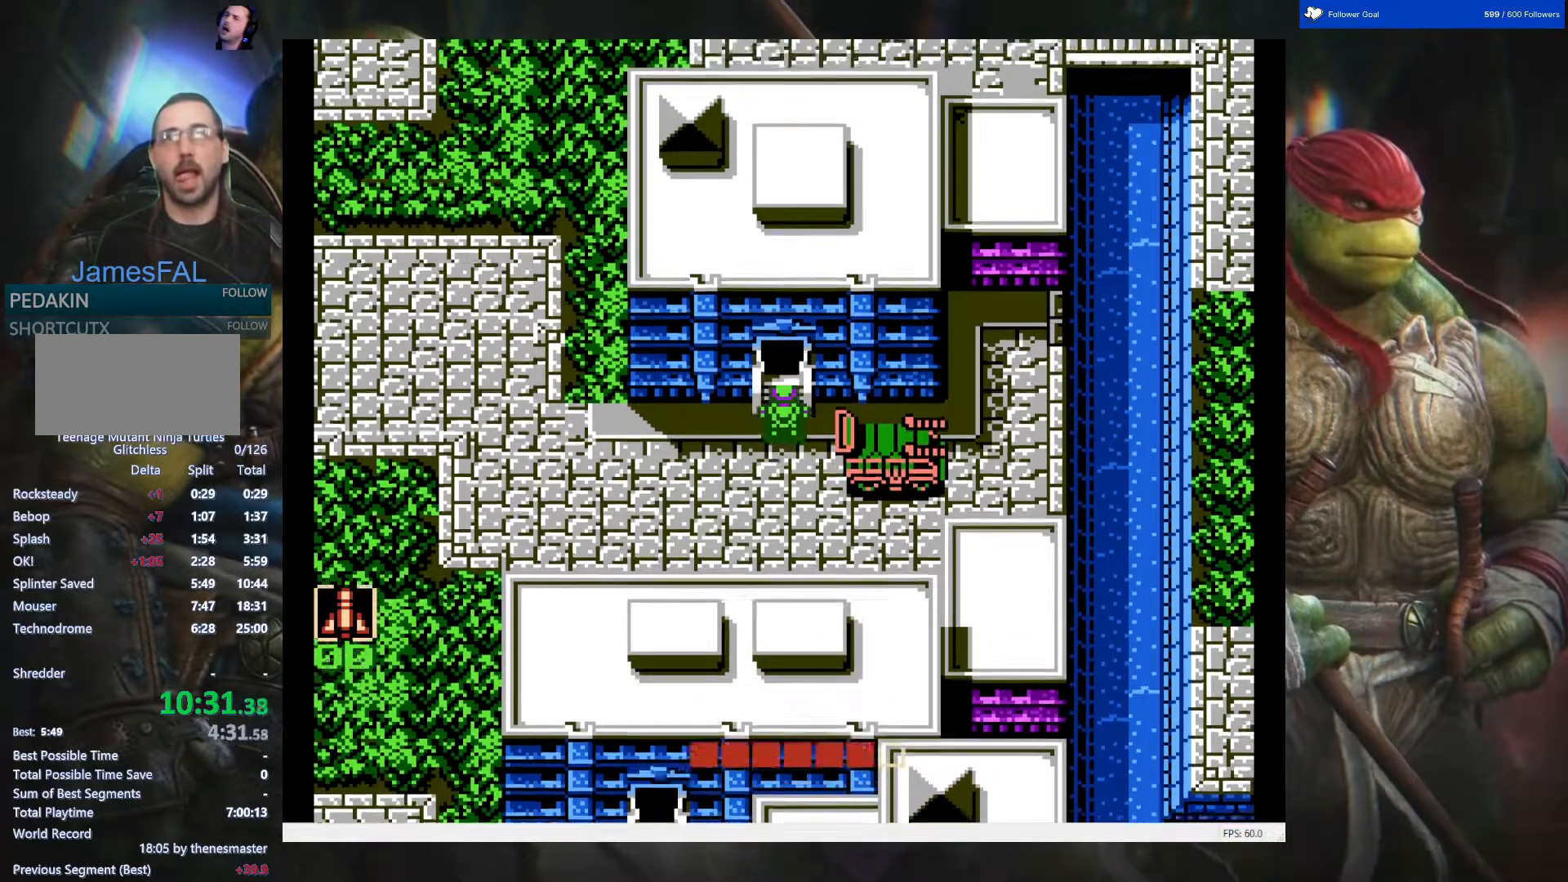
{"buttons": ["DPAD_RIGHT"], "events": [[167, "DPAD_RIGHT", "down"], [183, "DPAD_UP", "up"]]}
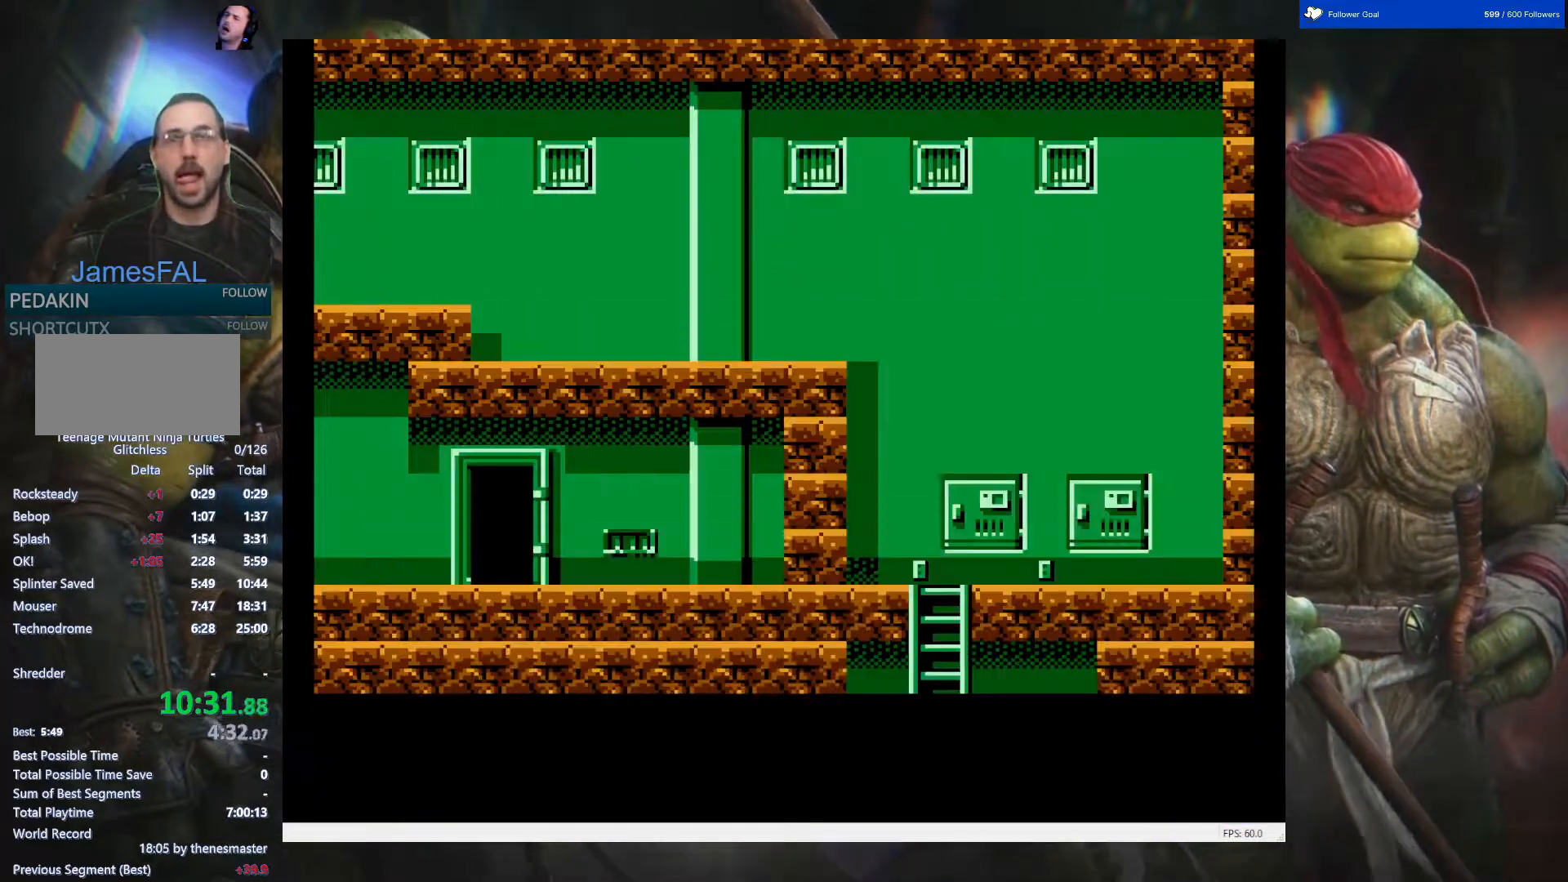
{"buttons": ["DPAD_RIGHT"], "events": []}